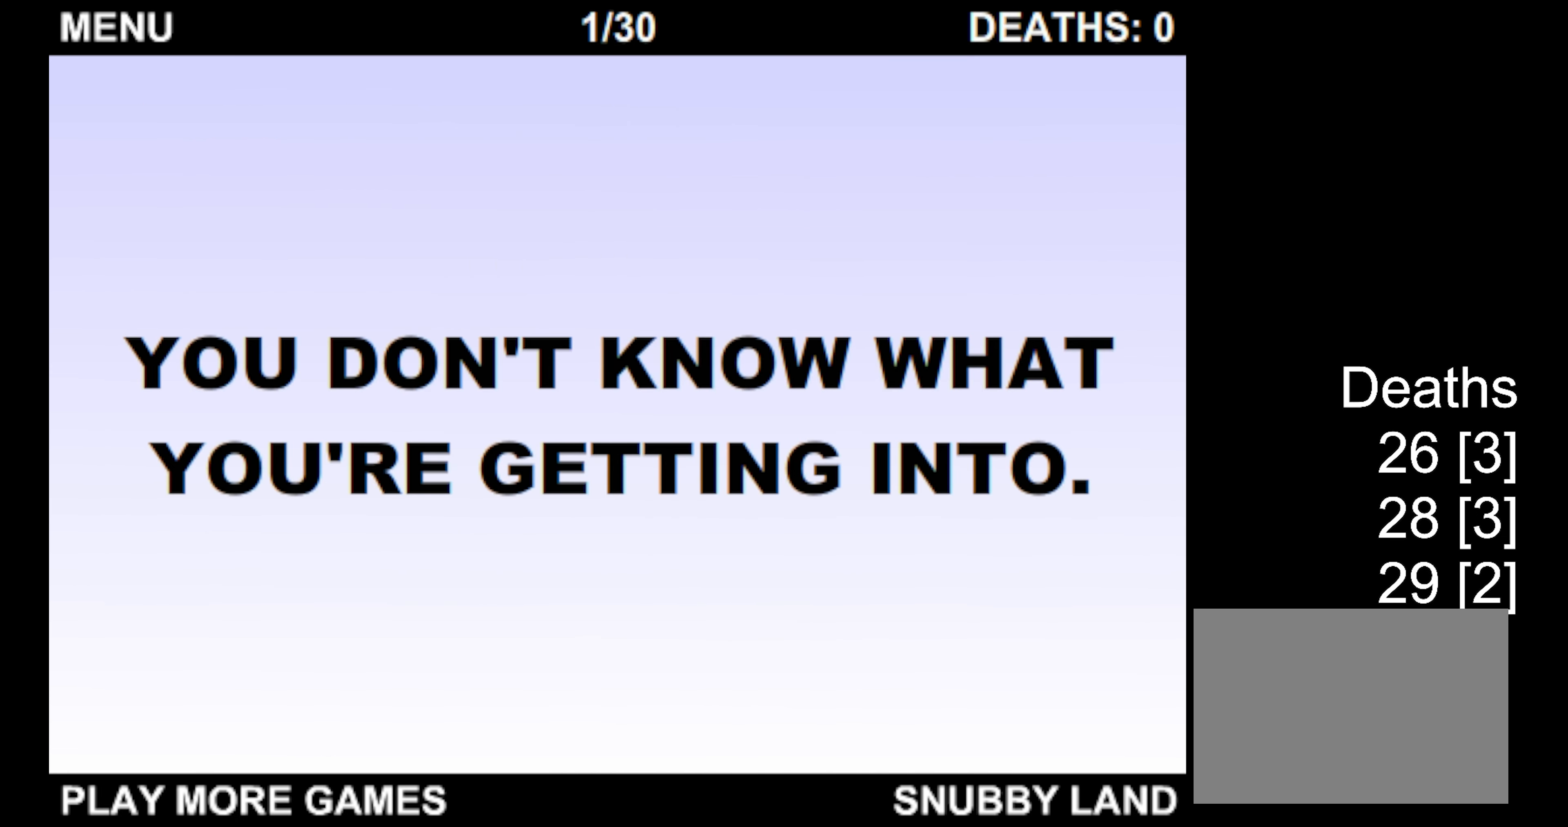
Gameplay with keyboard; each line is a JSON object with the keys held at the frame after it. "events" lists presses ("down") and releases ("up") of "down", "left", "right" and "up" between this image and that frame as [ms after this image, input, new state], when the widget could be followed in between. No other keys are recorded. Mouse input is not recorded.
{"keys": ["down", "right"], "events": [[50, "right", "down"], [233, "down", "down"]]}
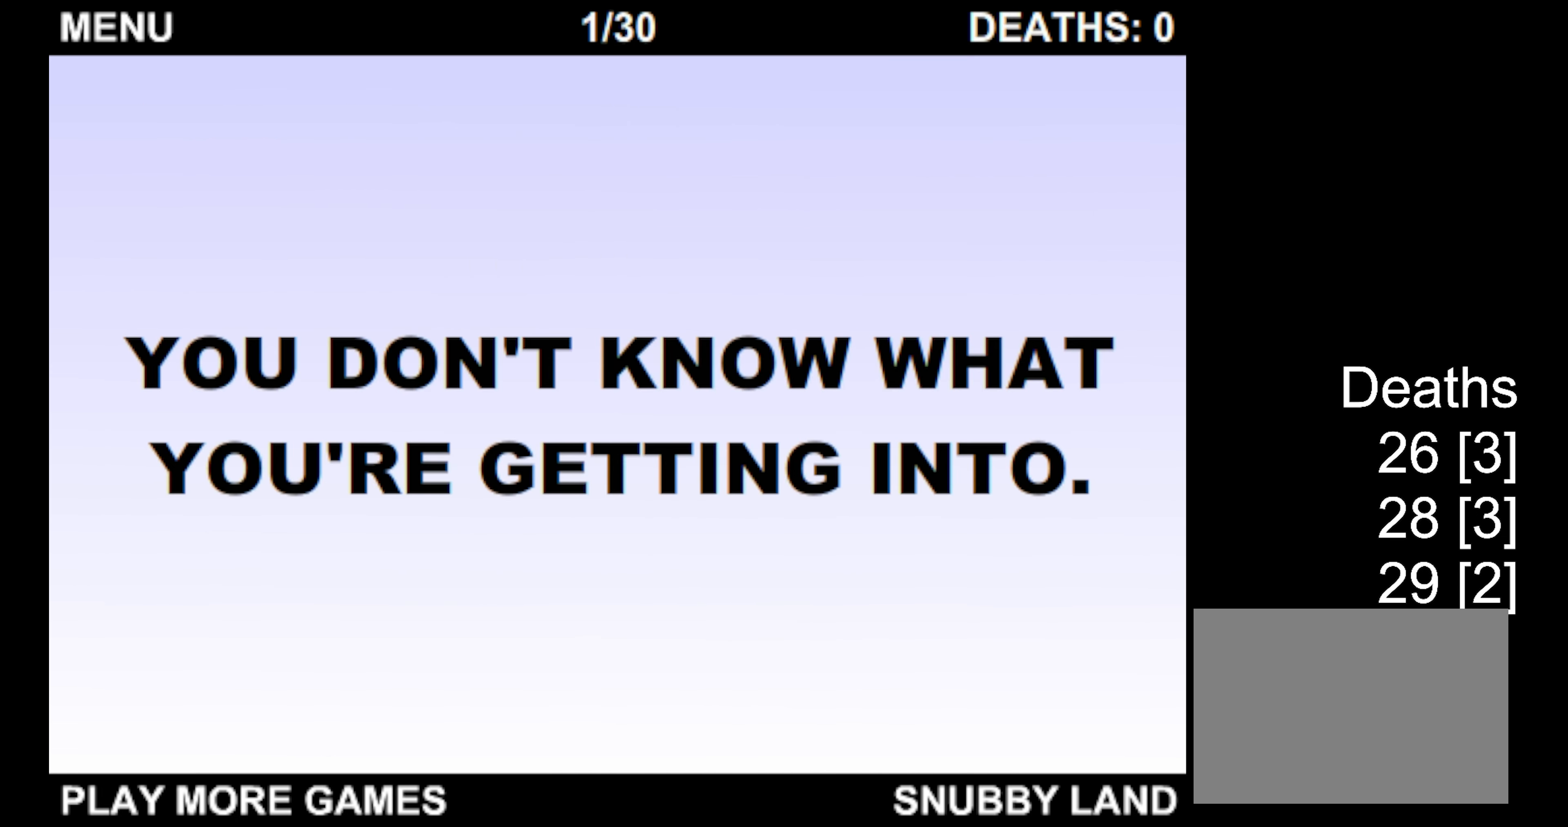
{"keys": ["down", "right"], "events": []}
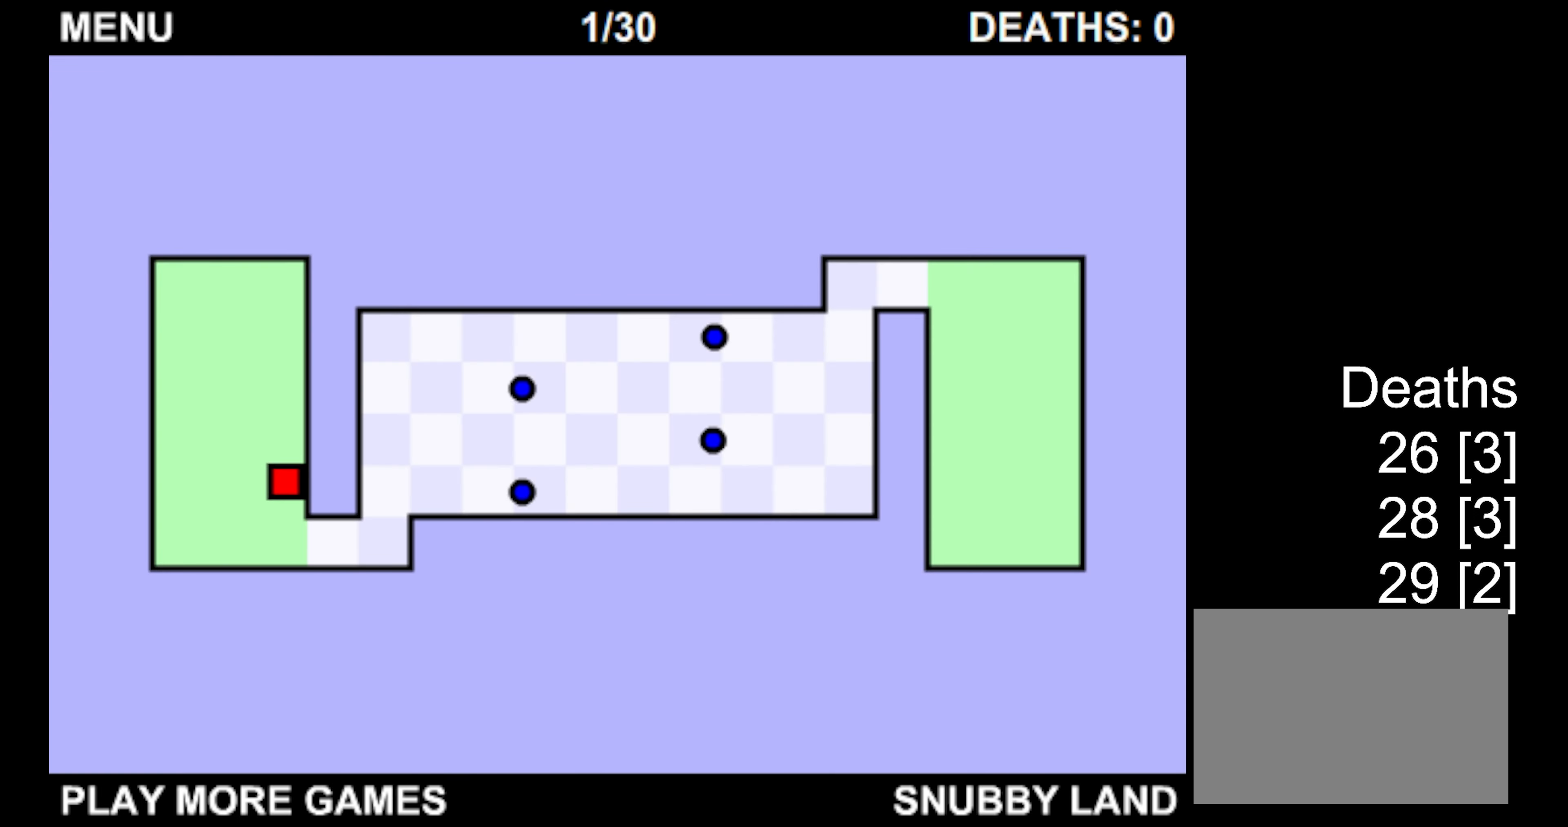
{"keys": ["right", "up"], "events": [[316, "up", "down"], [366, "down", "up"]]}
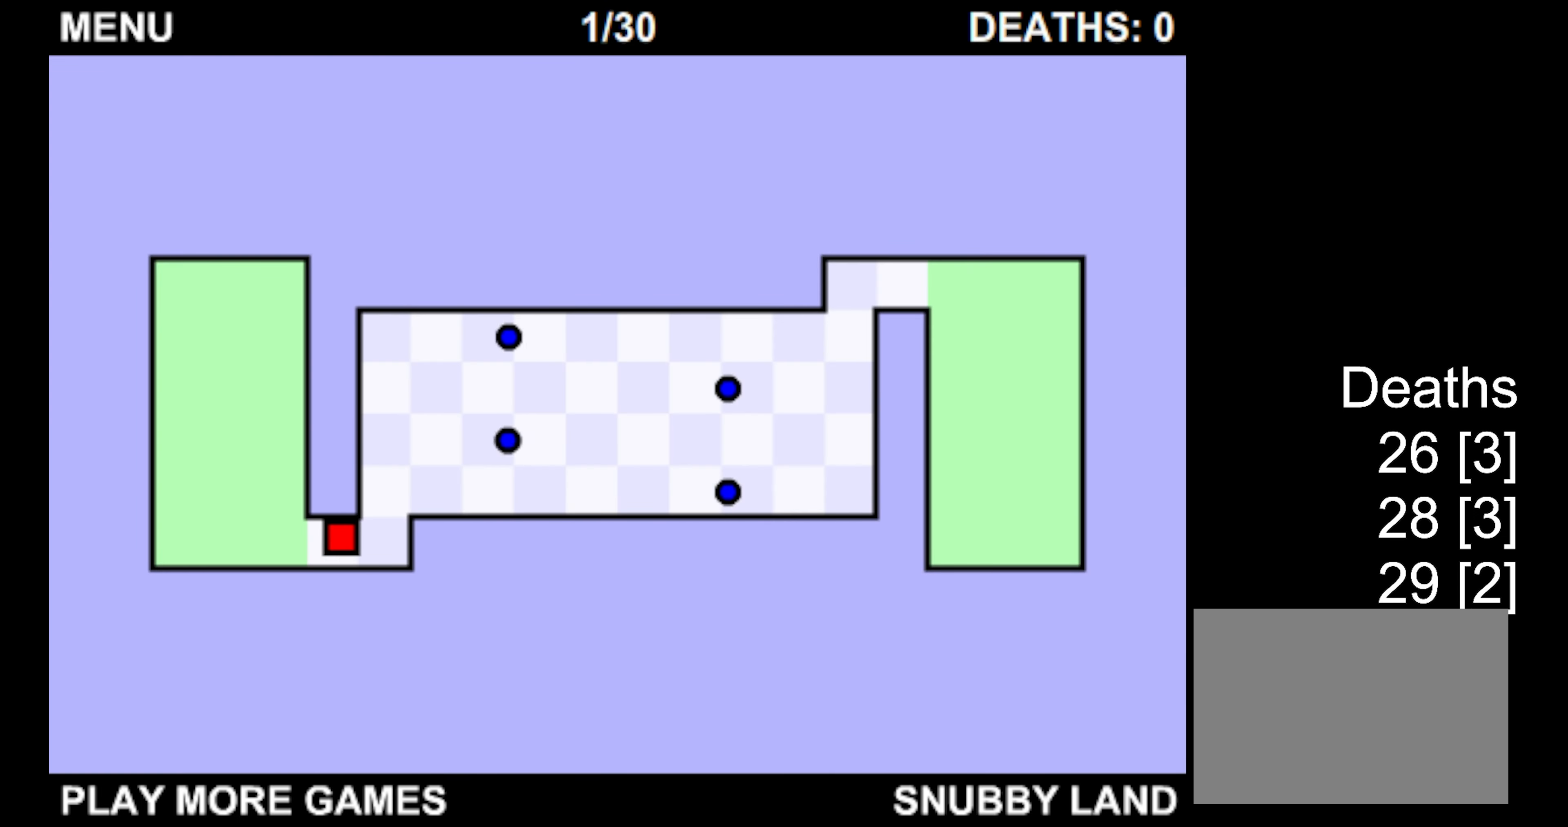
{"keys": ["right"], "events": [[366, "up", "up"]]}
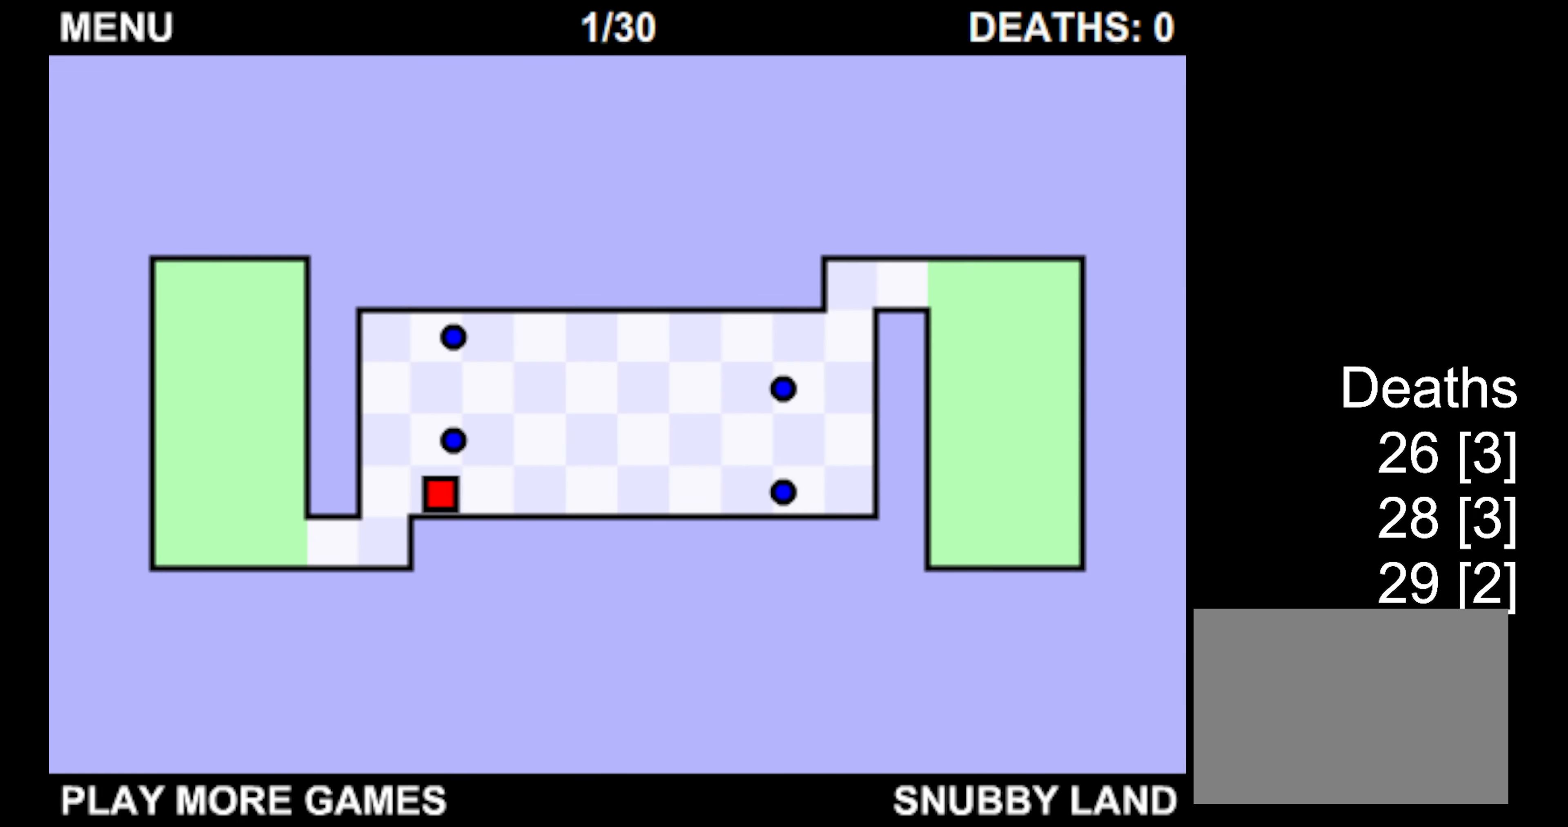
{"keys": ["right"], "events": [[116, "up", "down"], [400, "up", "up"]]}
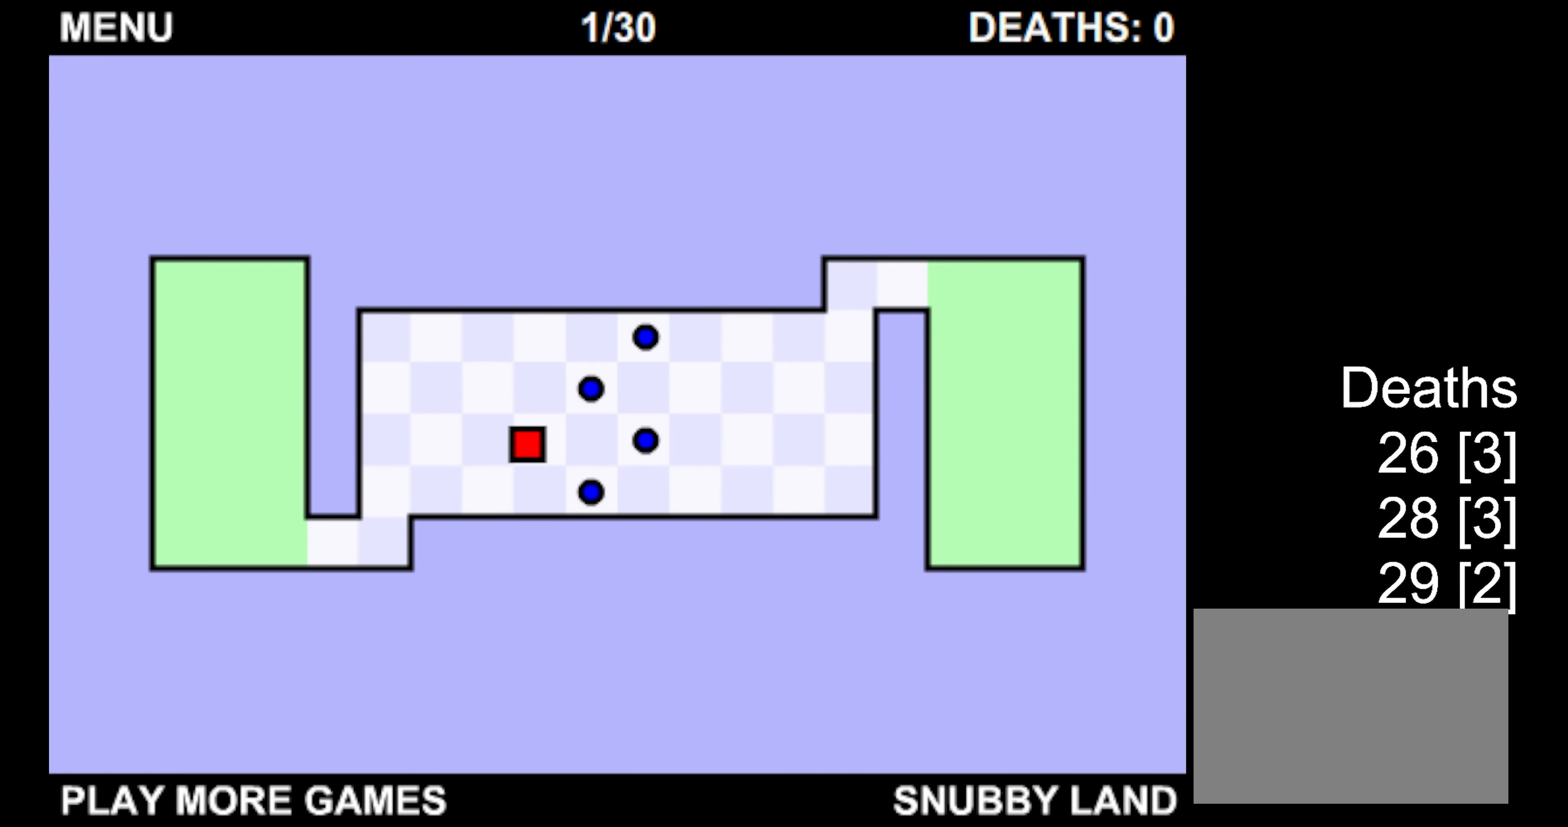
{"keys": ["right", "up"], "events": [[233, "up", "down"]]}
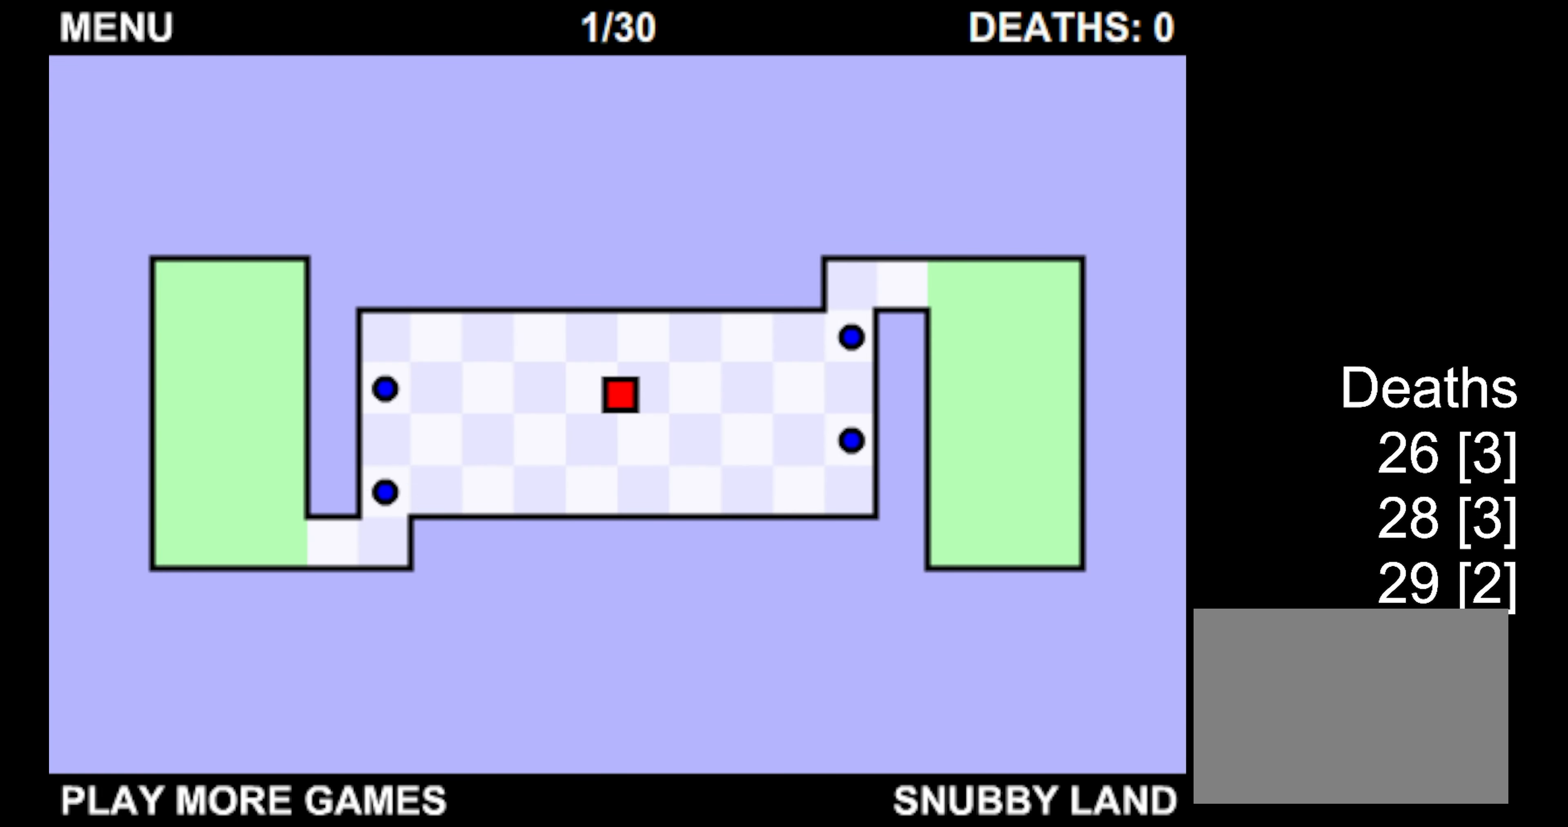
{"keys": ["right", "up"], "events": [[16, "up", "up"], [450, "up", "down"]]}
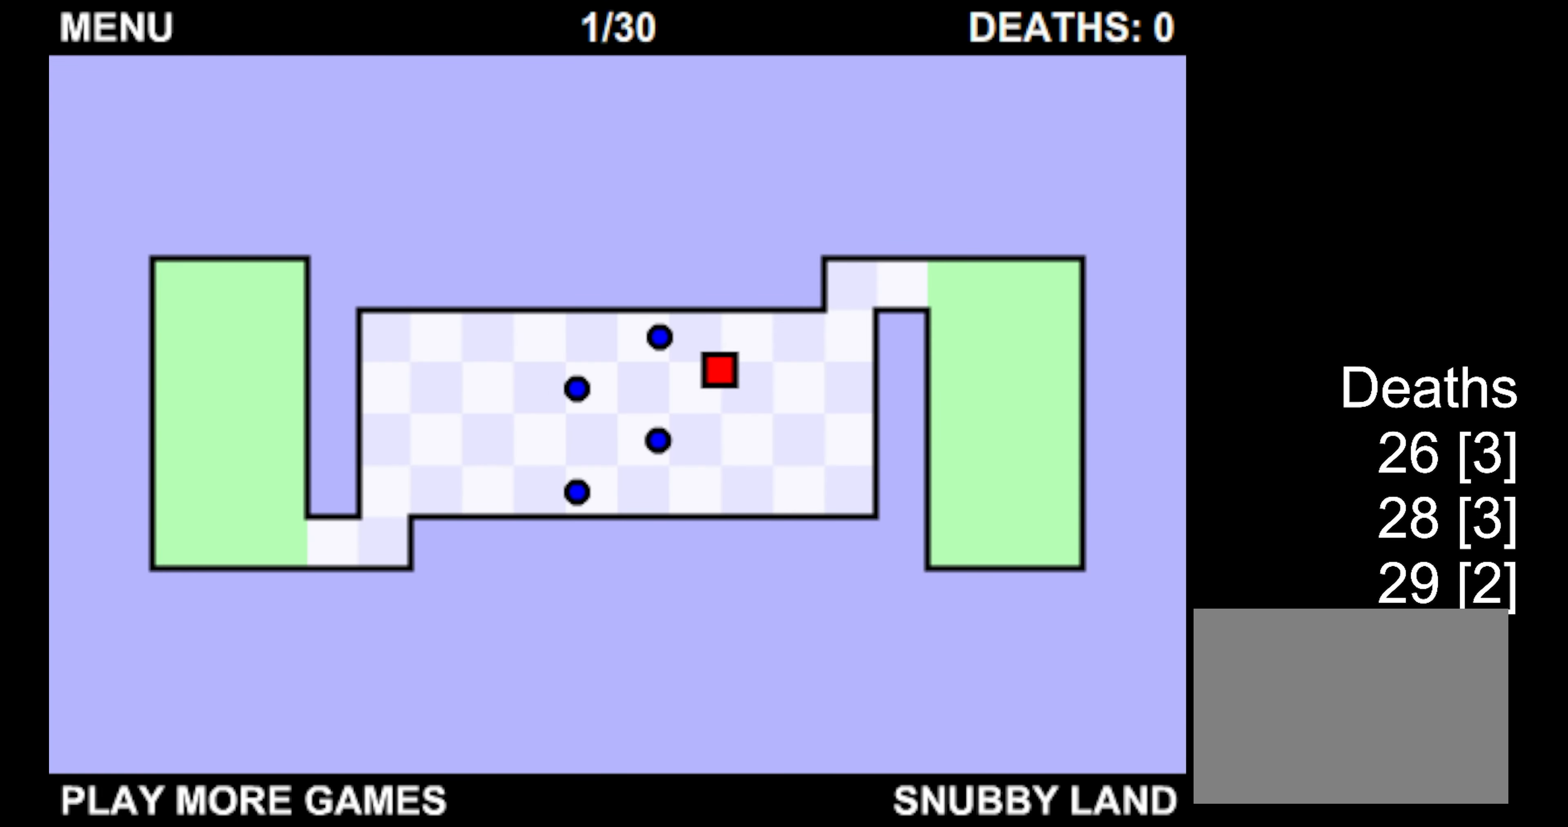
{"keys": ["right", "up"], "events": []}
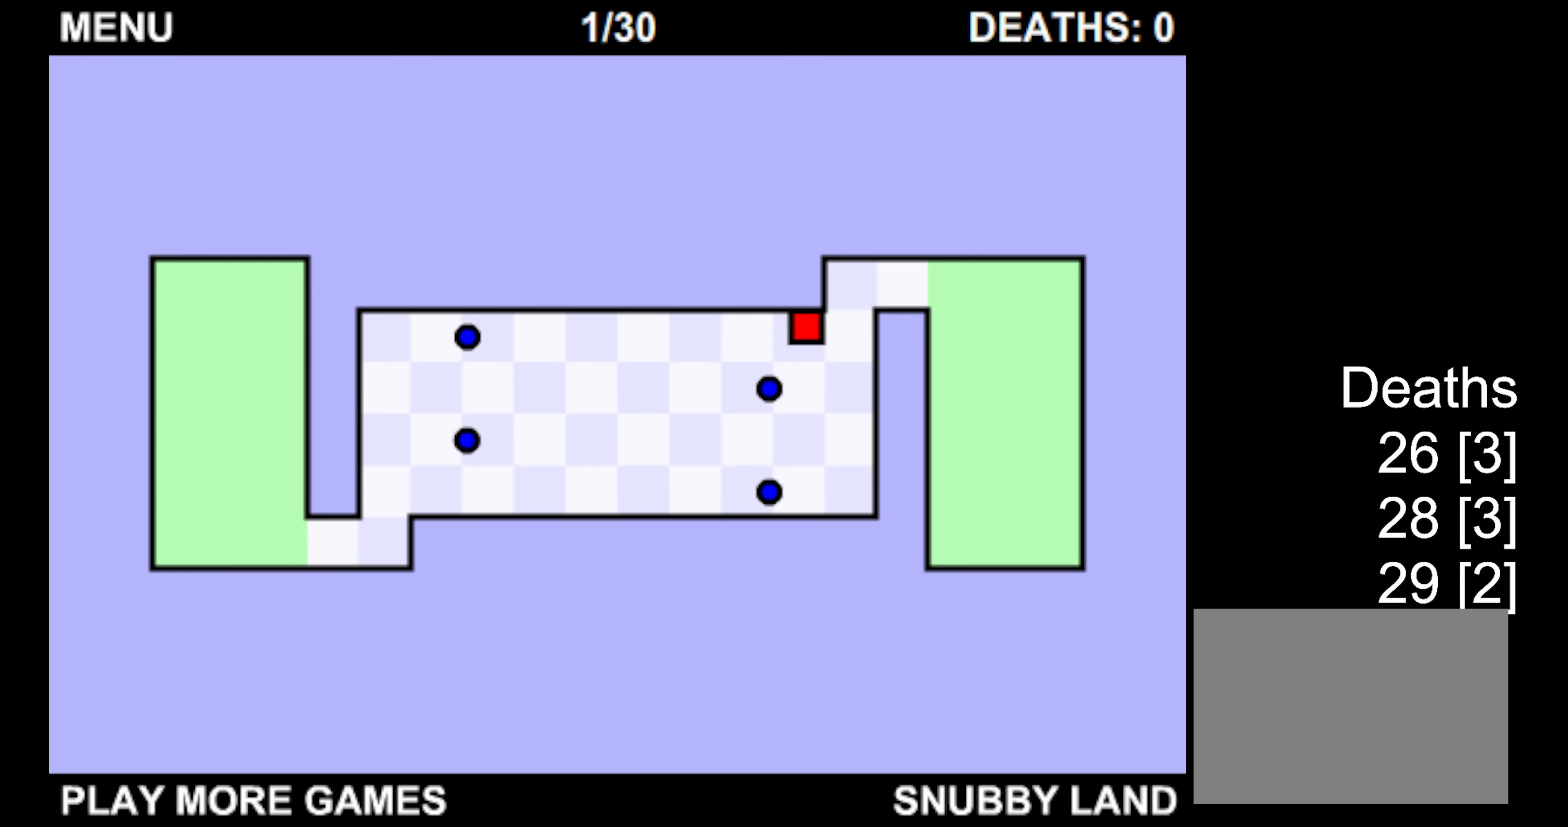
{"keys": ["right", "up"], "events": []}
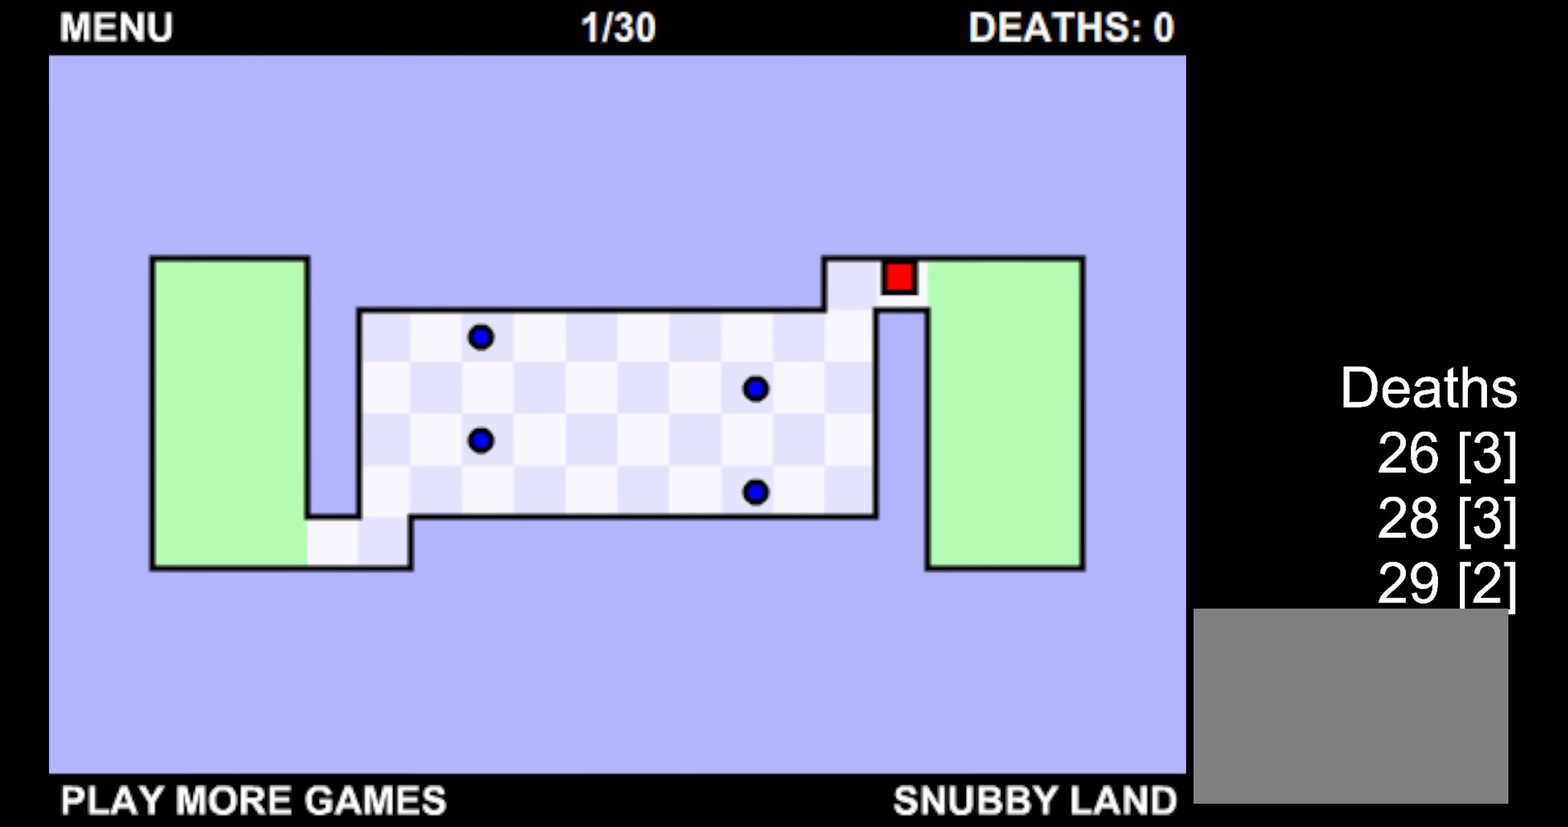
{"keys": ["right", "up"], "events": []}
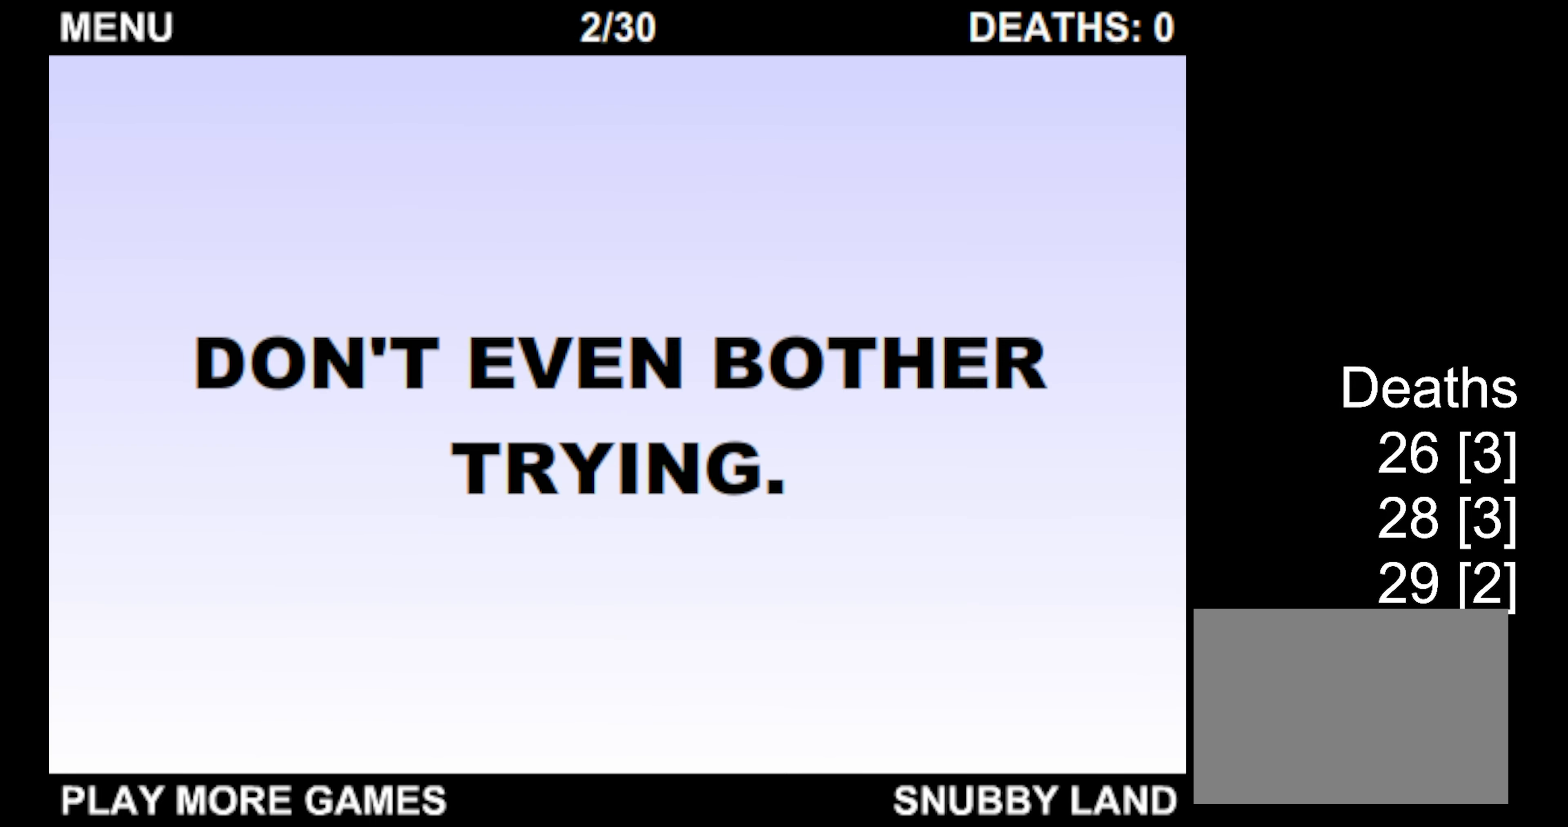
{"keys": ["right", "up"], "events": []}
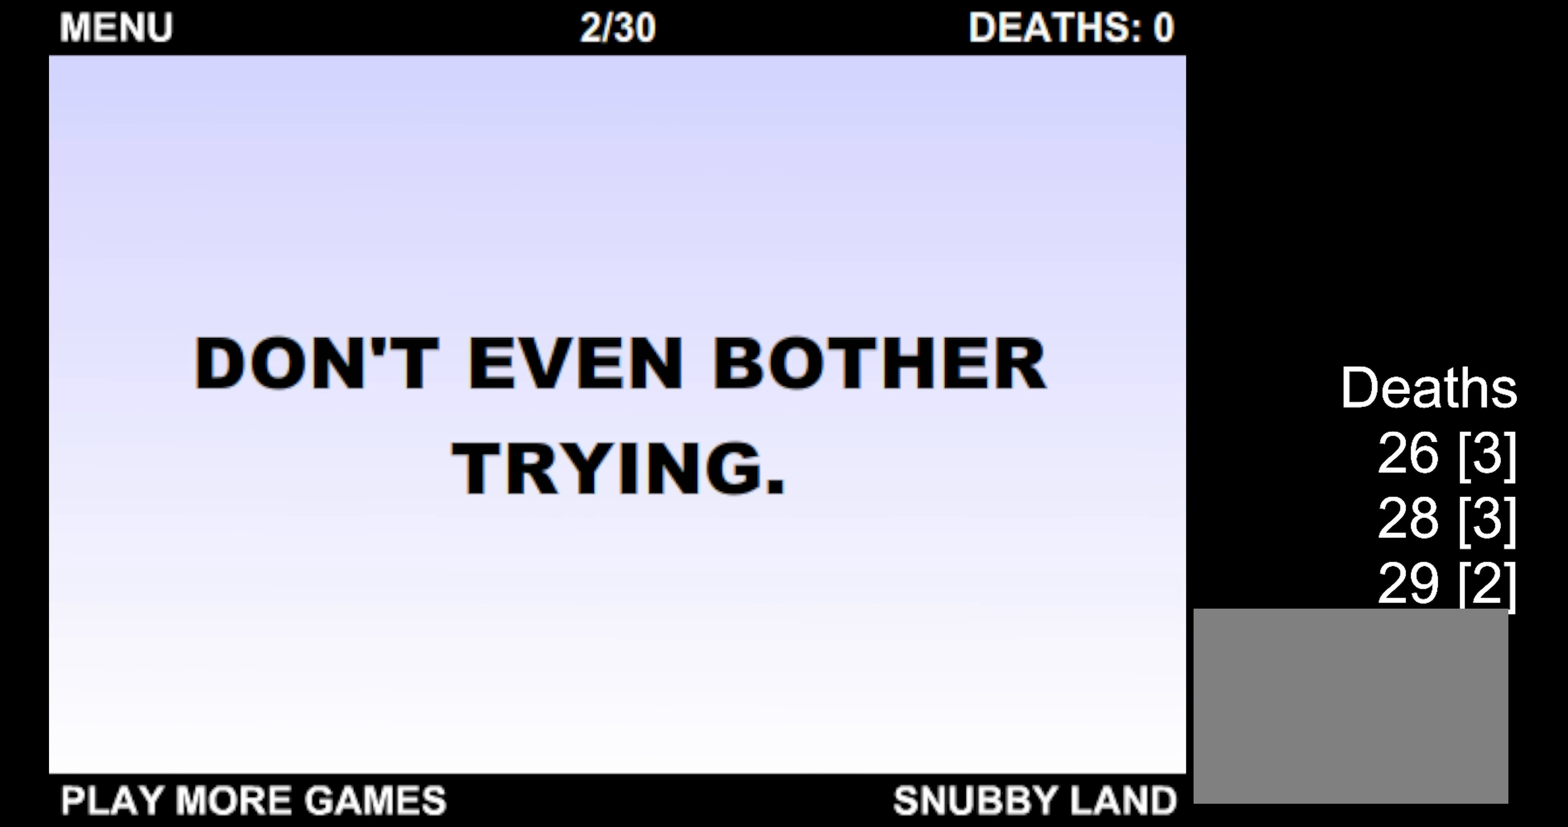
{"keys": ["right", "up"], "events": []}
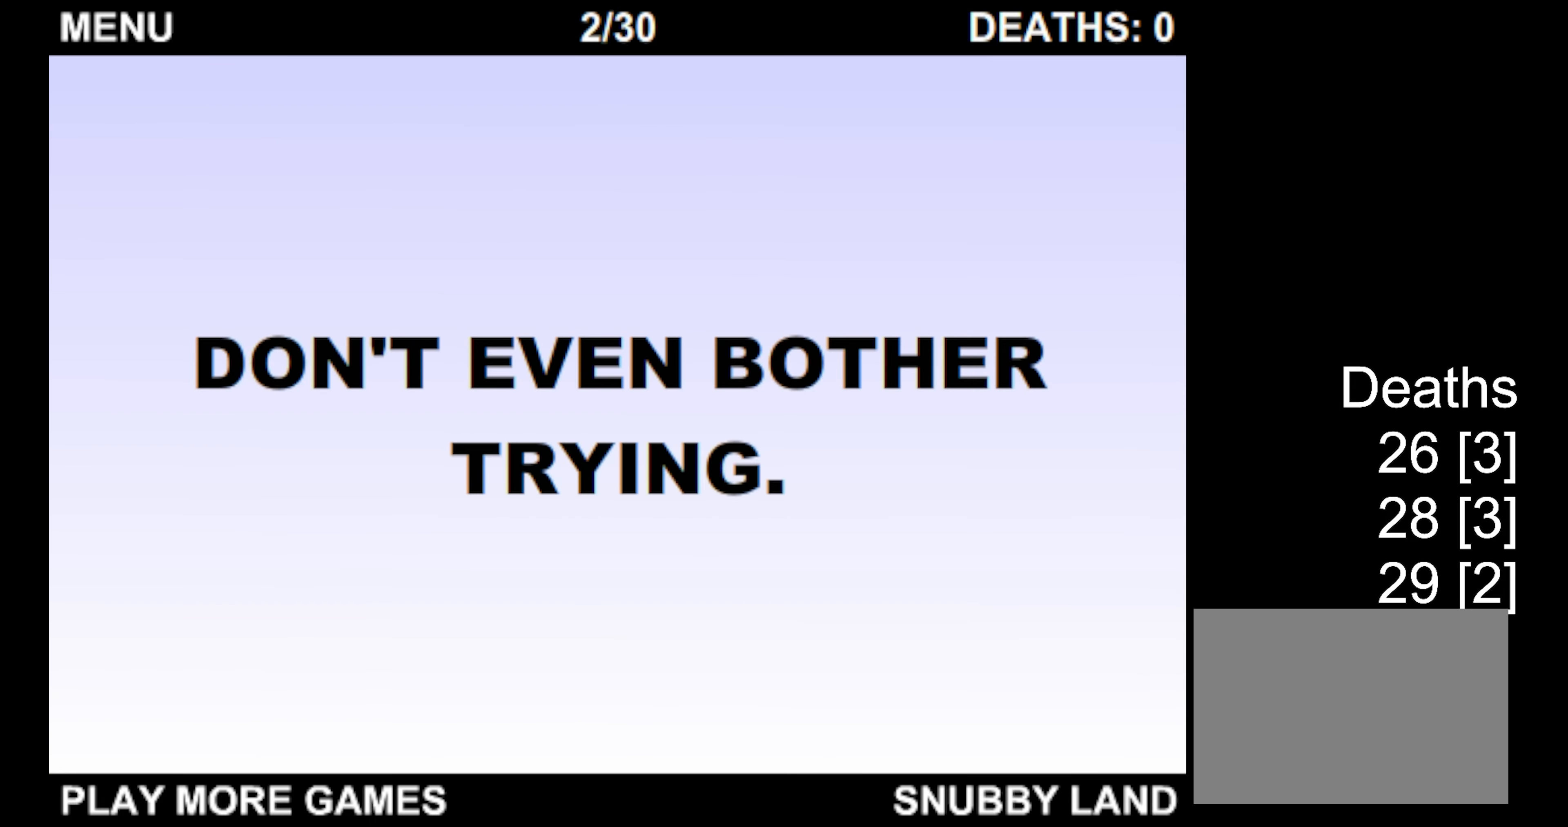
{"keys": ["right"], "events": [[450, "up", "up"]]}
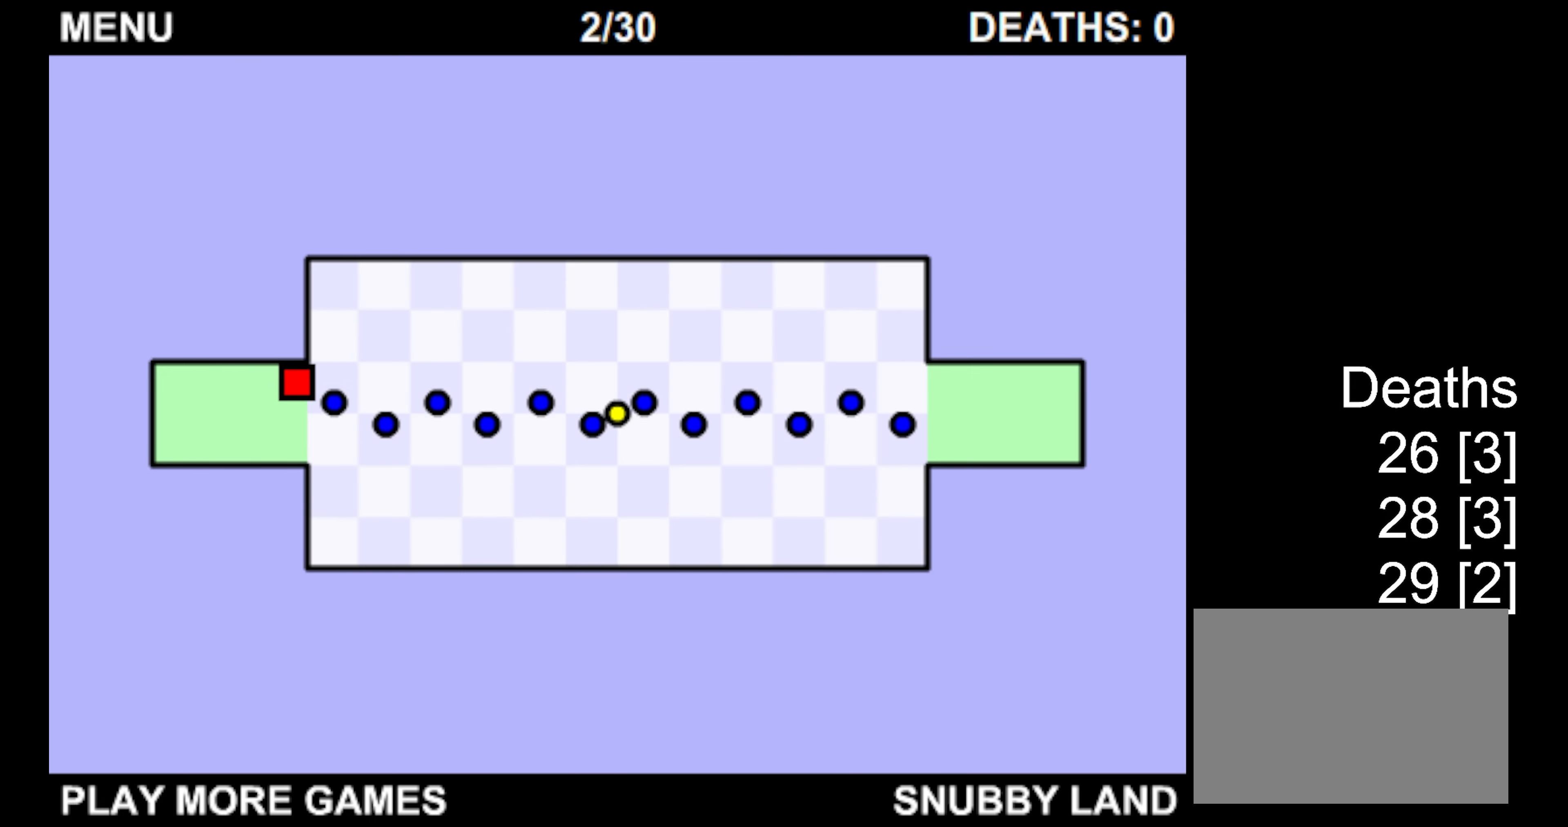
{"keys": ["right"], "events": []}
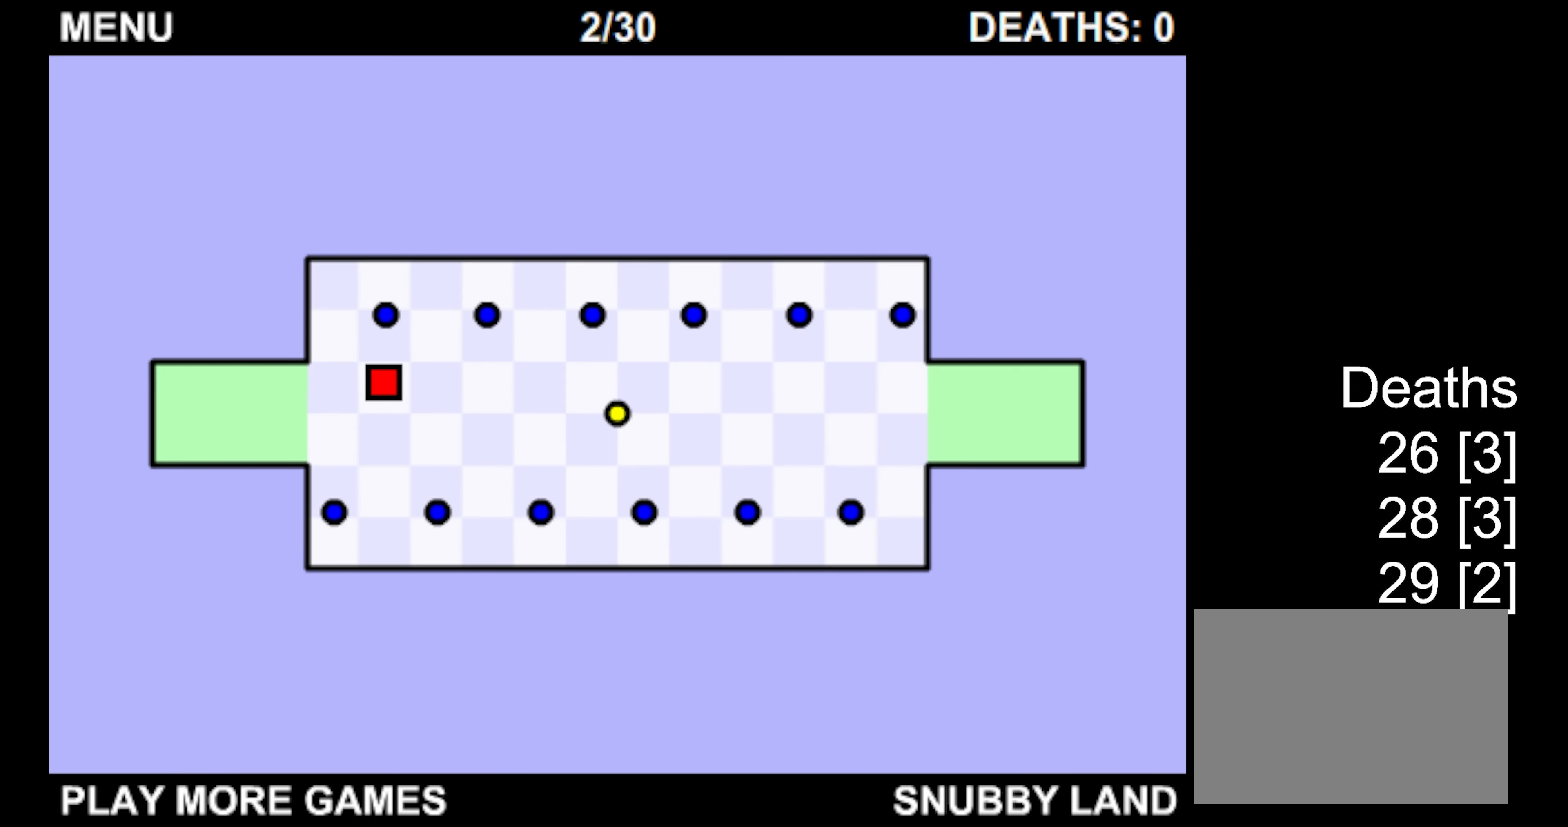
{"keys": ["down", "right"], "events": [[233, "down", "down"]]}
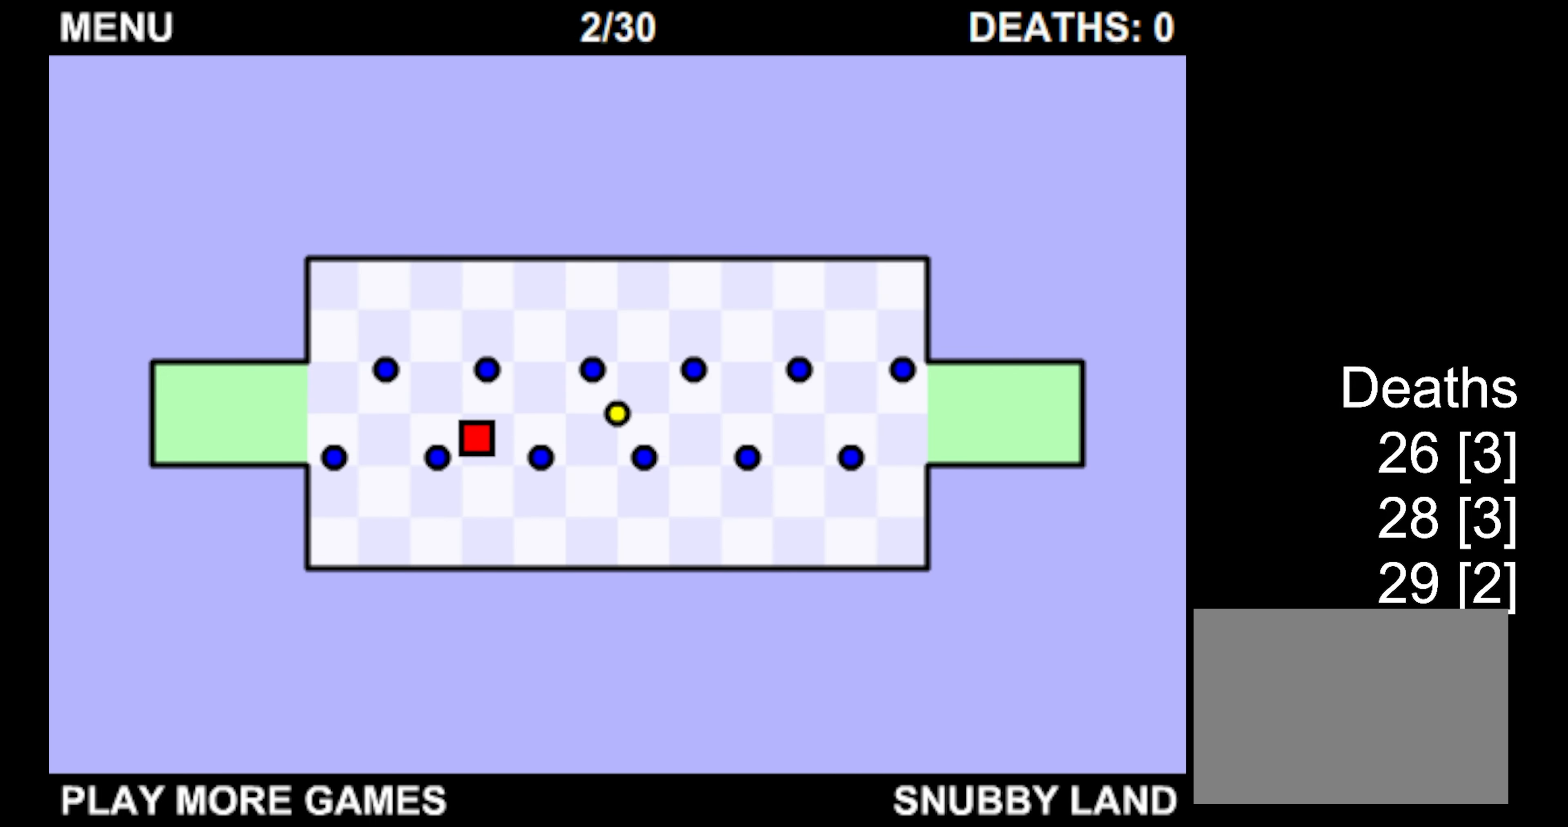
{"keys": ["right"], "events": [[100, "down", "up"], [233, "up", "down"], [467, "up", "up"]]}
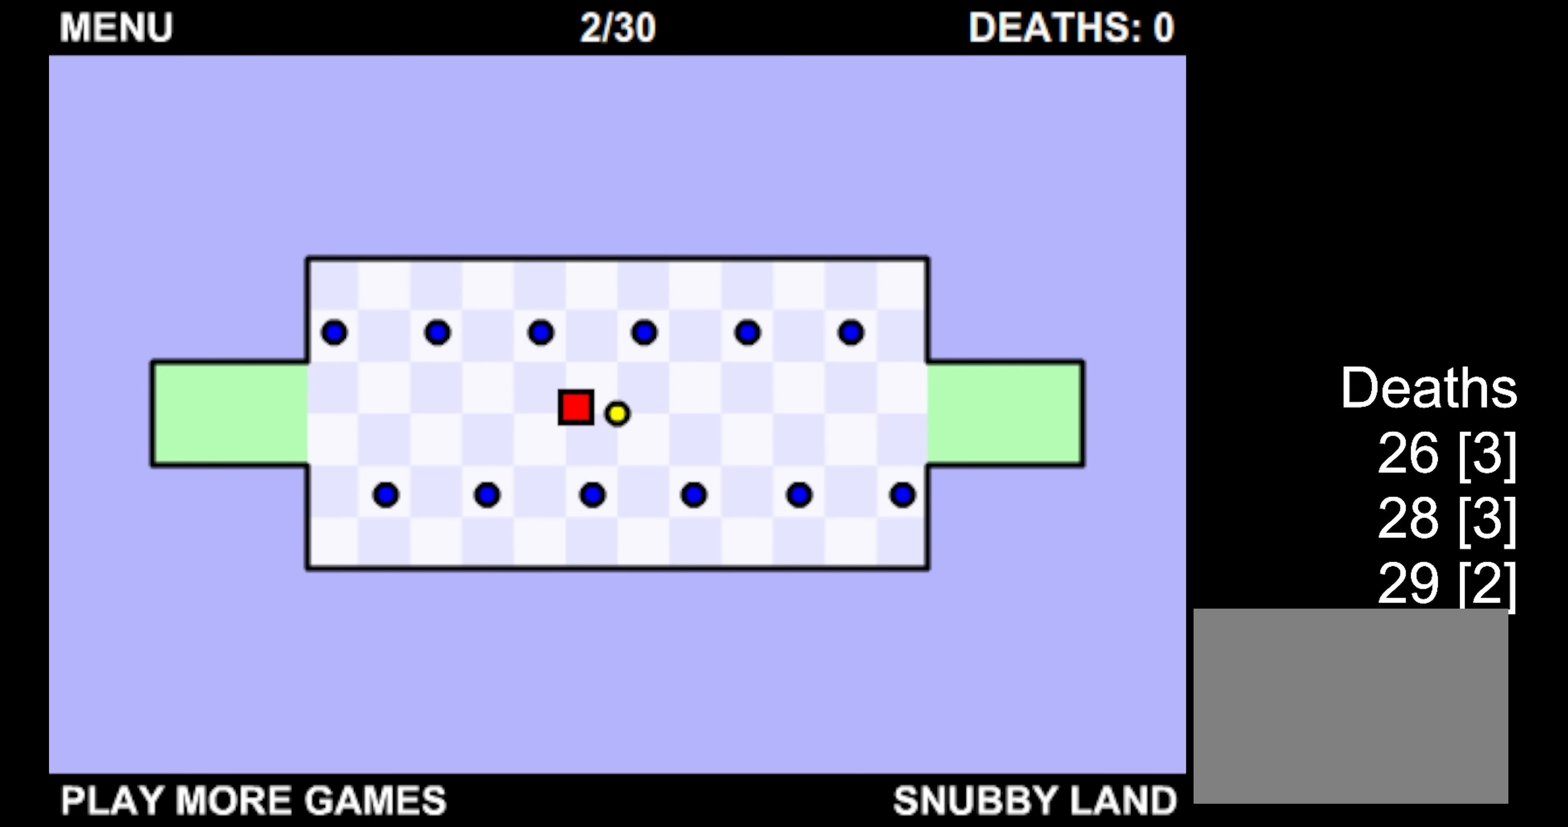
{"keys": ["right", "up"], "events": [[400, "up", "down"]]}
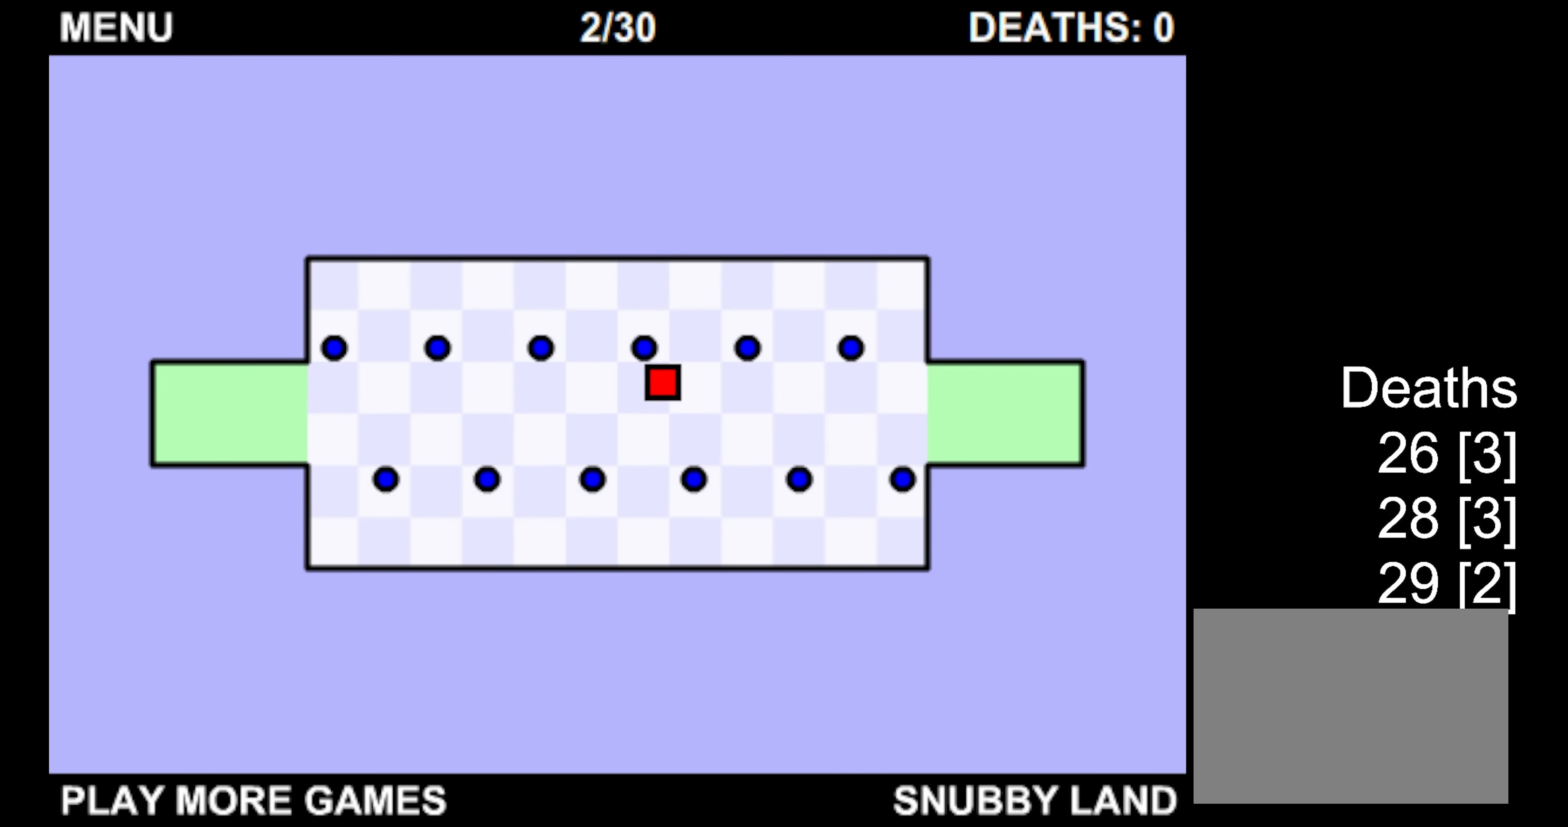
{"keys": ["down", "right"], "events": [[167, "up", "up"], [317, "down", "down"]]}
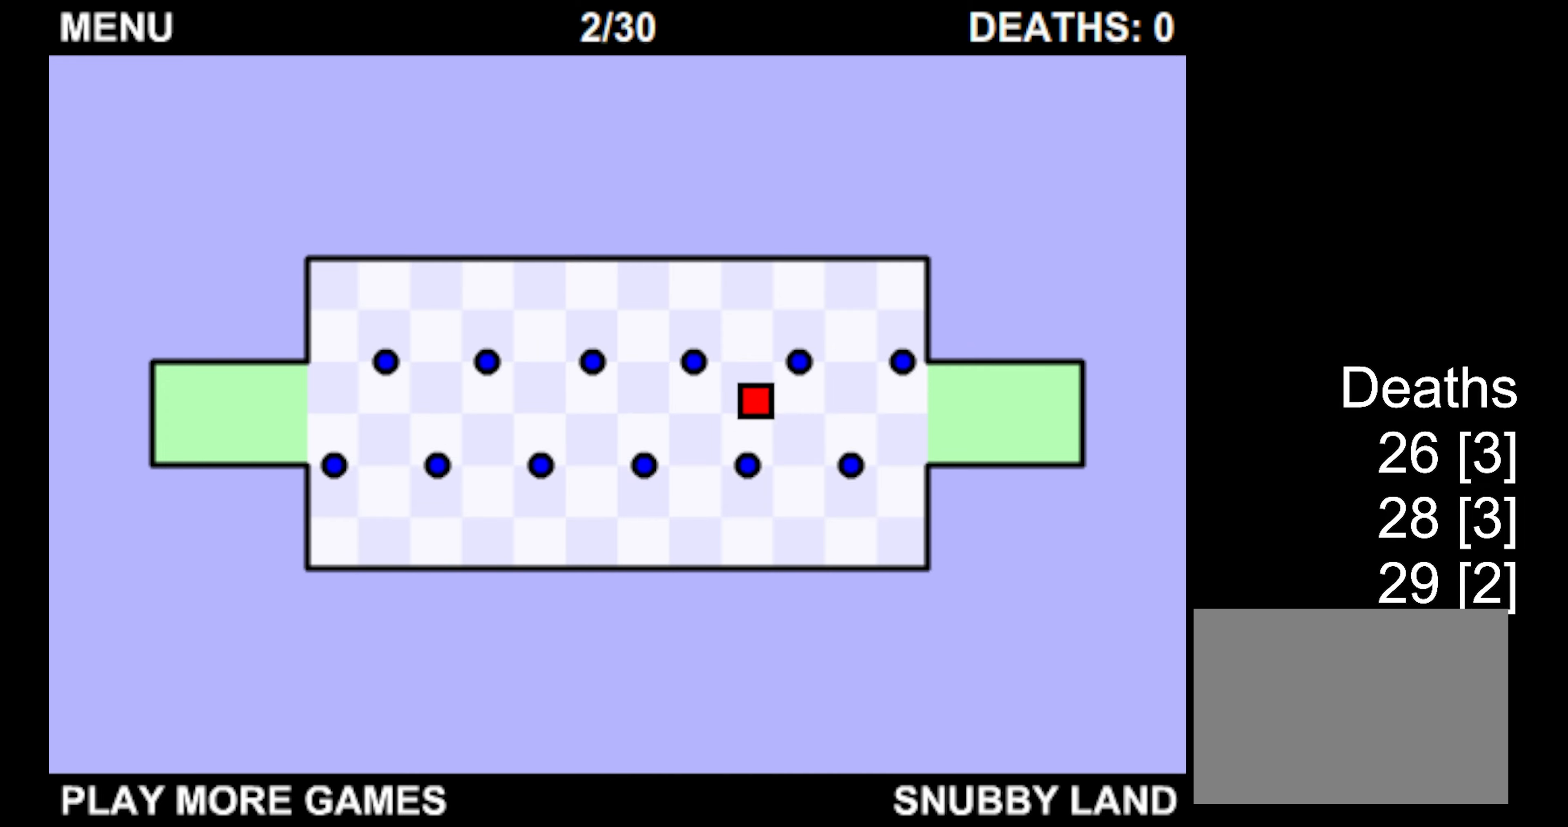
{"keys": ["right"], "events": [[267, "down", "up"]]}
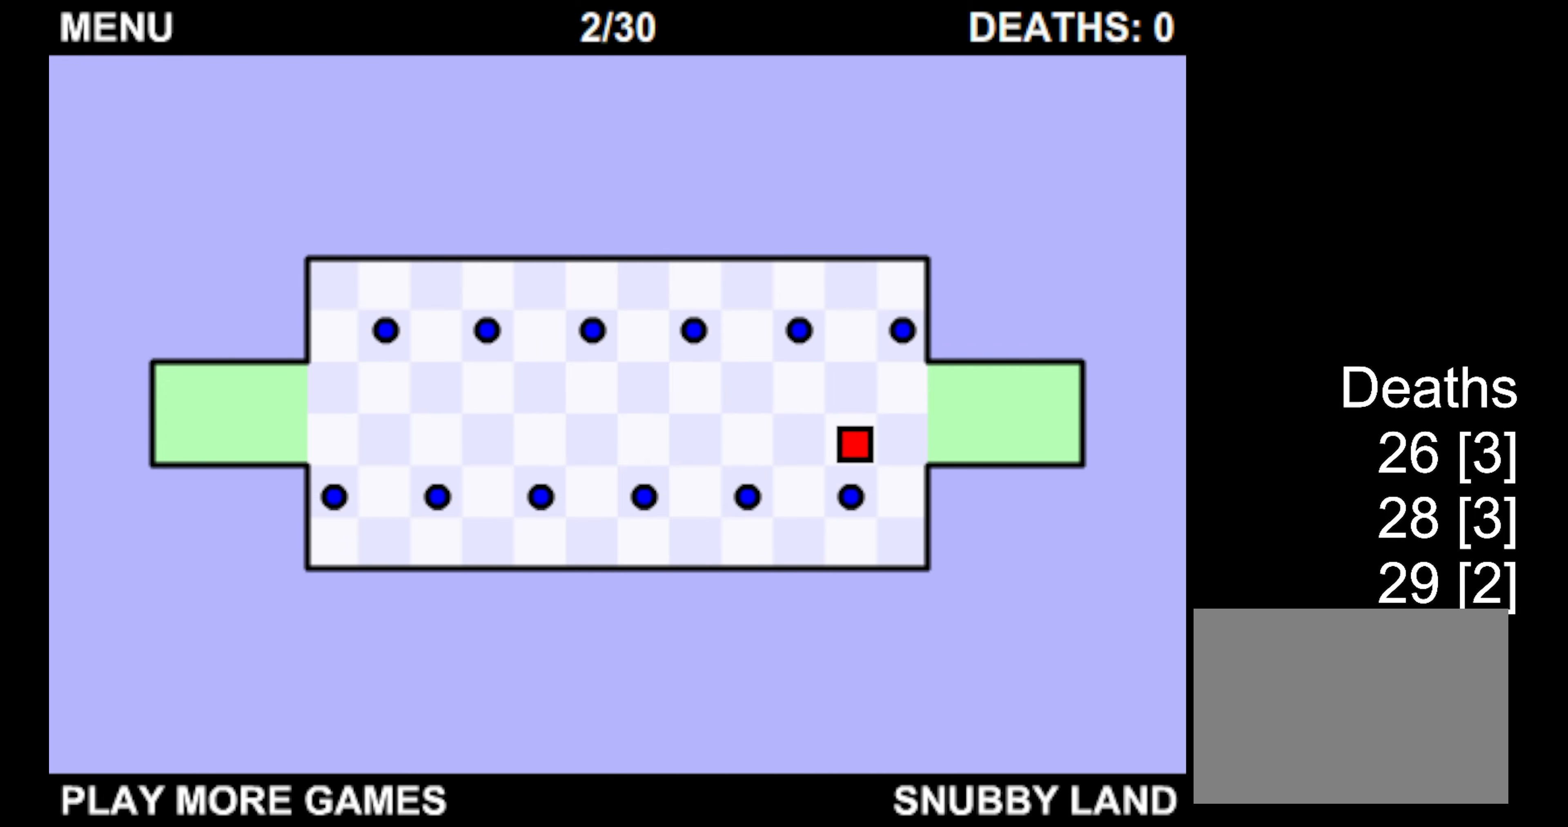
{"keys": ["right"], "events": []}
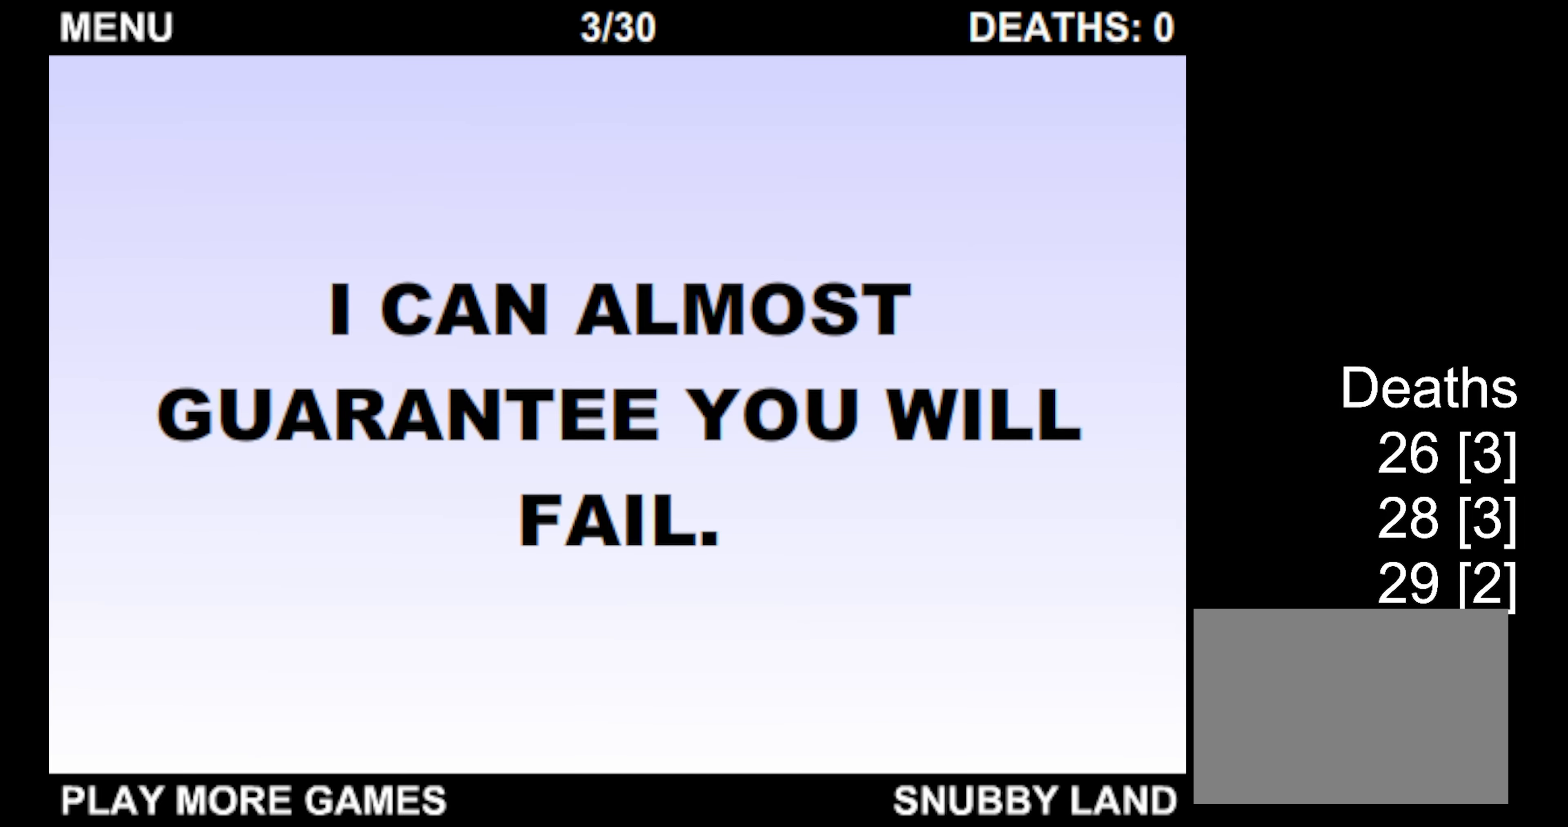
{"keys": [], "events": [[250, "right", "up"], [300, "left", "down"], [417, "left", "up"]]}
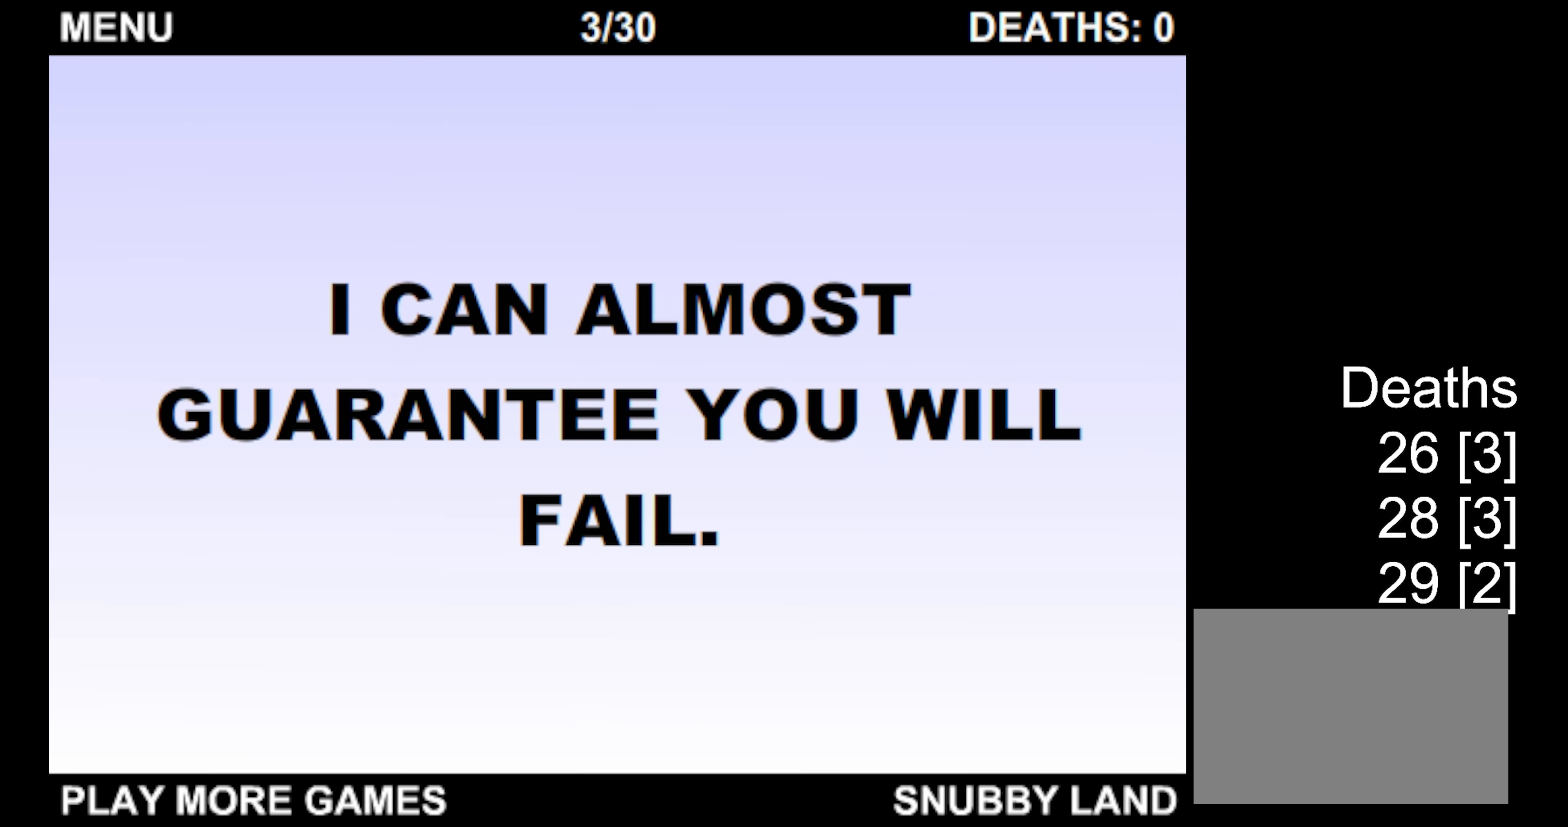
{"keys": [], "events": [[184, "left", "down"], [234, "left", "up"], [350, "left", "down"], [434, "left", "up"]]}
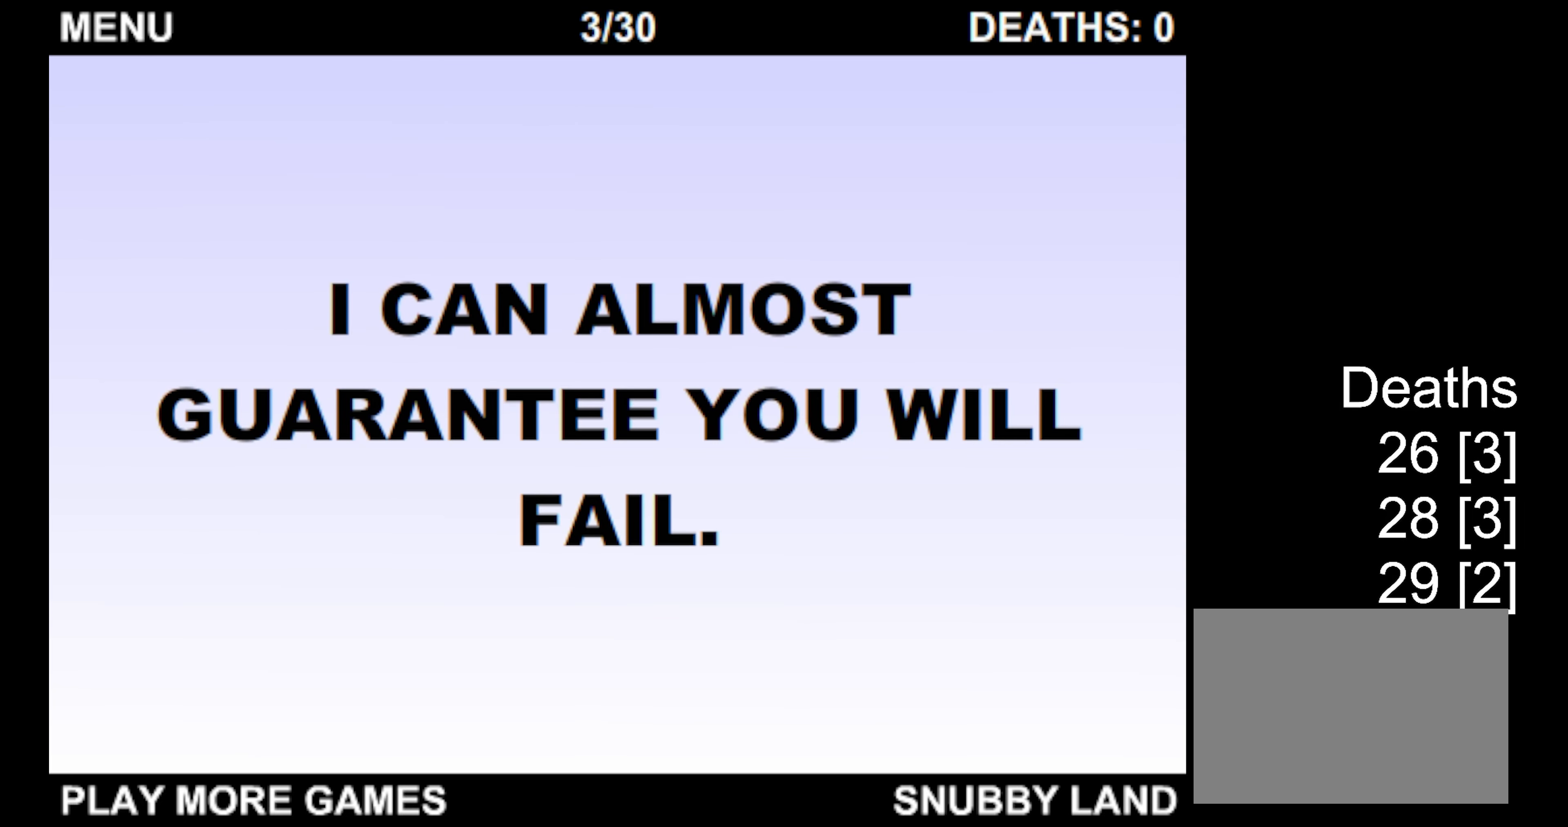
{"keys": [], "events": [[200, "left", "down"], [284, "left", "up"], [400, "left", "down"], [450, "left", "up"]]}
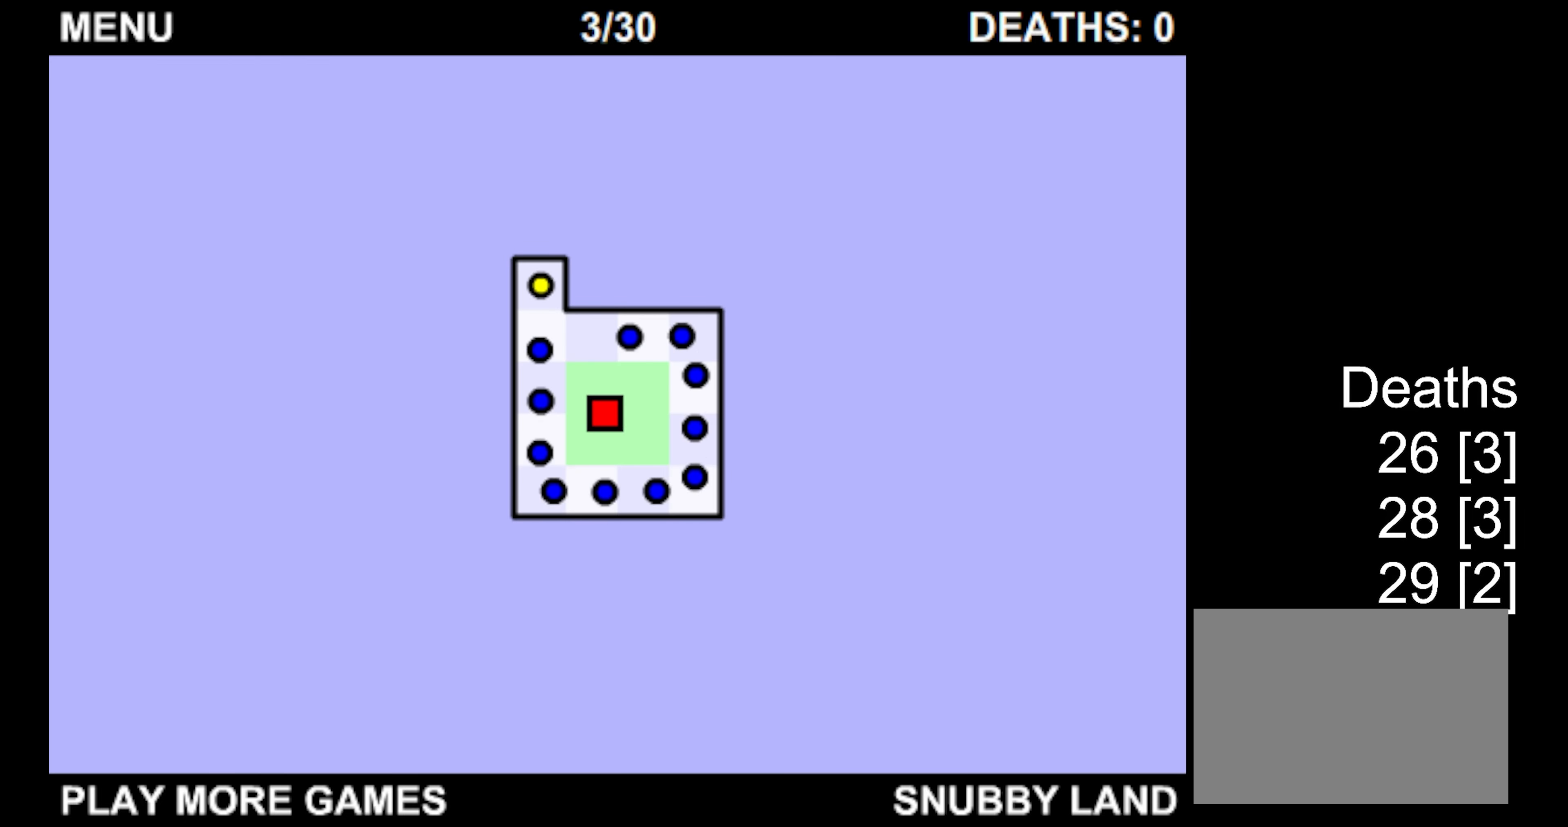
{"keys": [], "events": []}
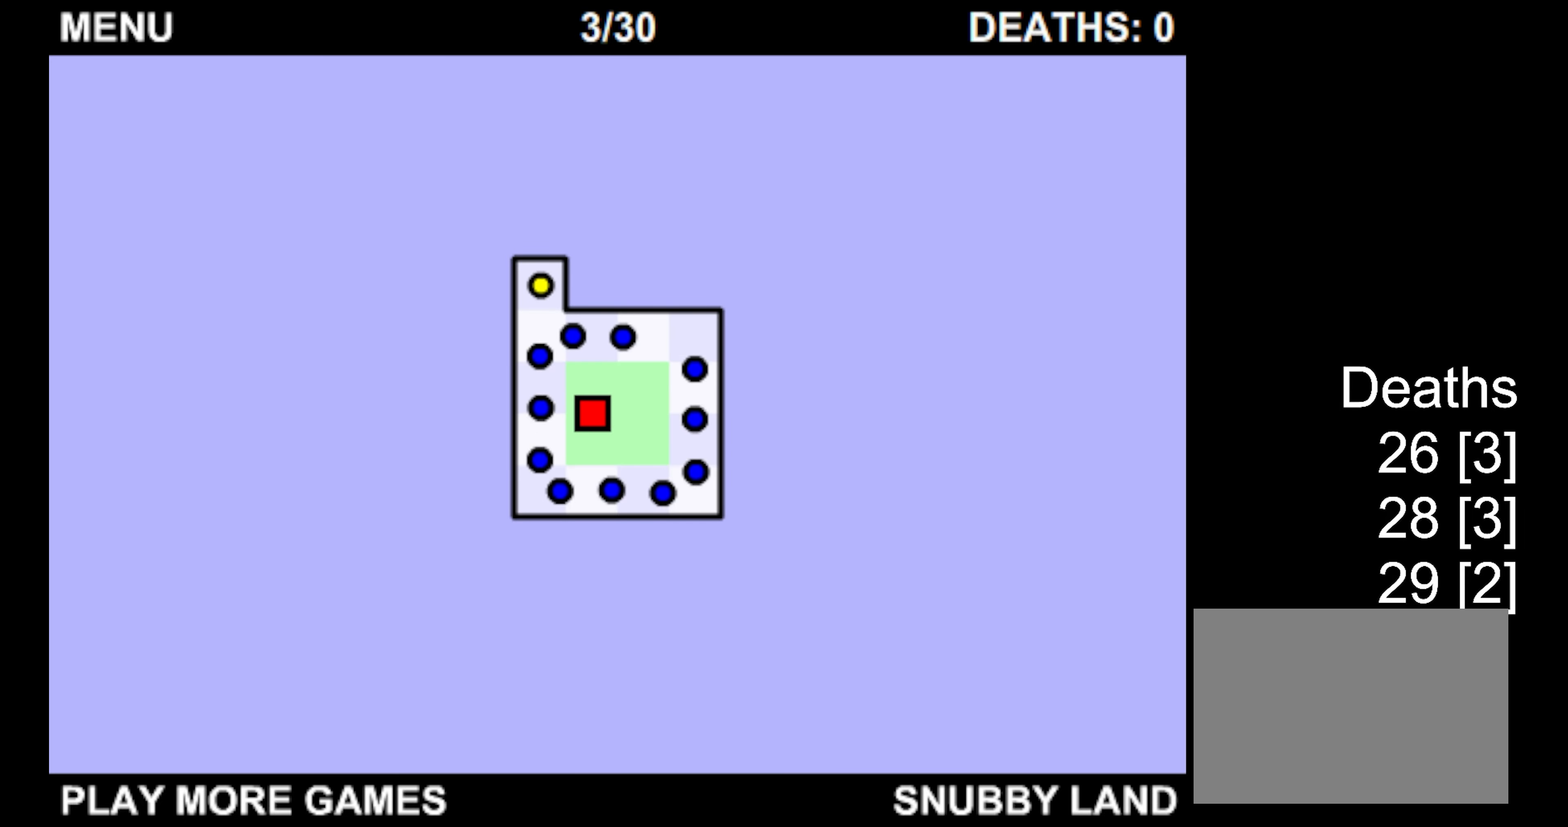
{"keys": [], "events": []}
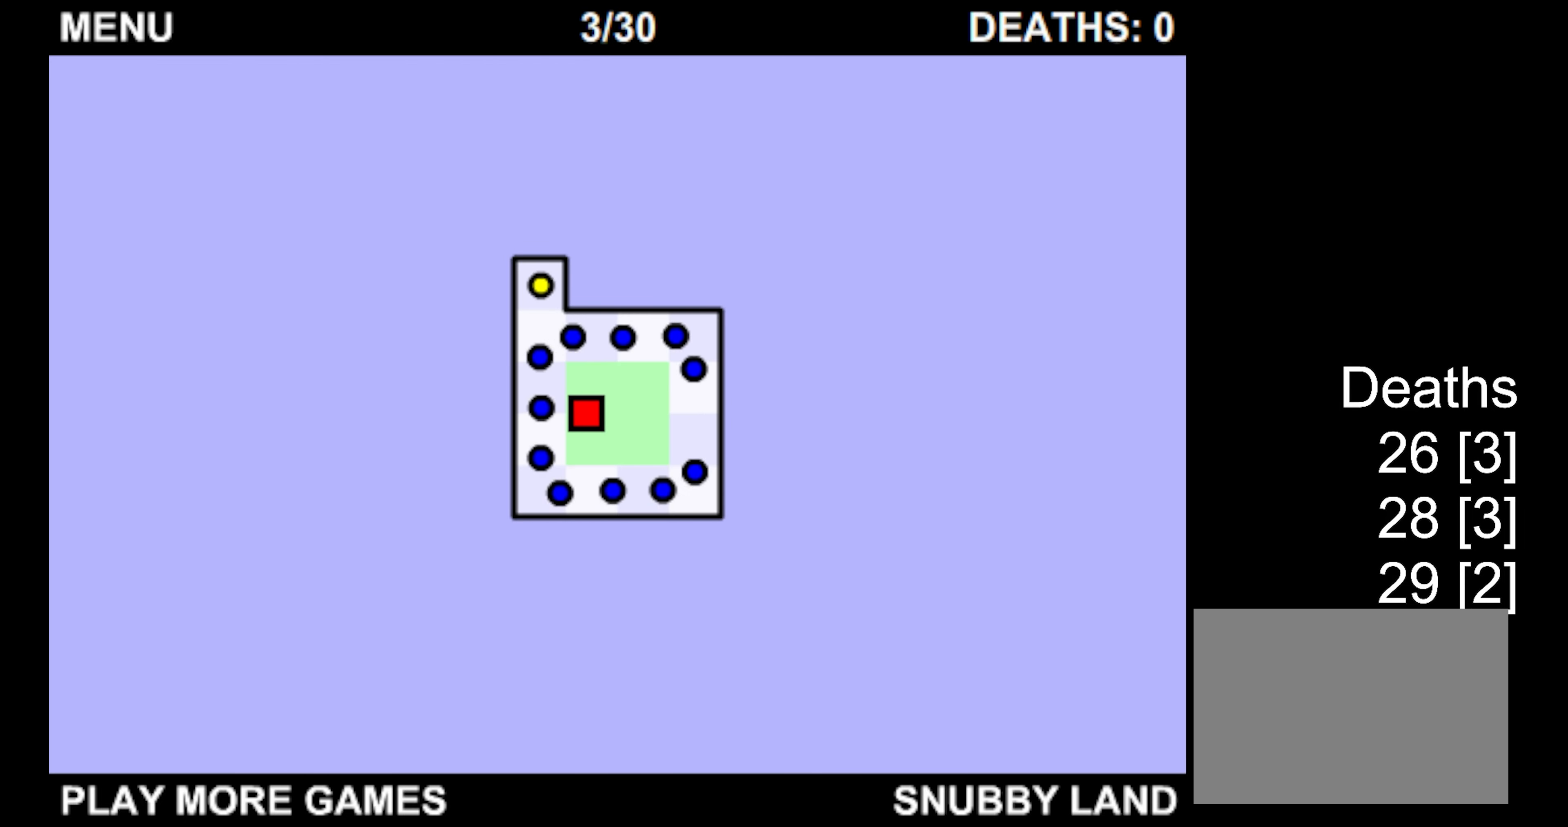
{"keys": [], "events": []}
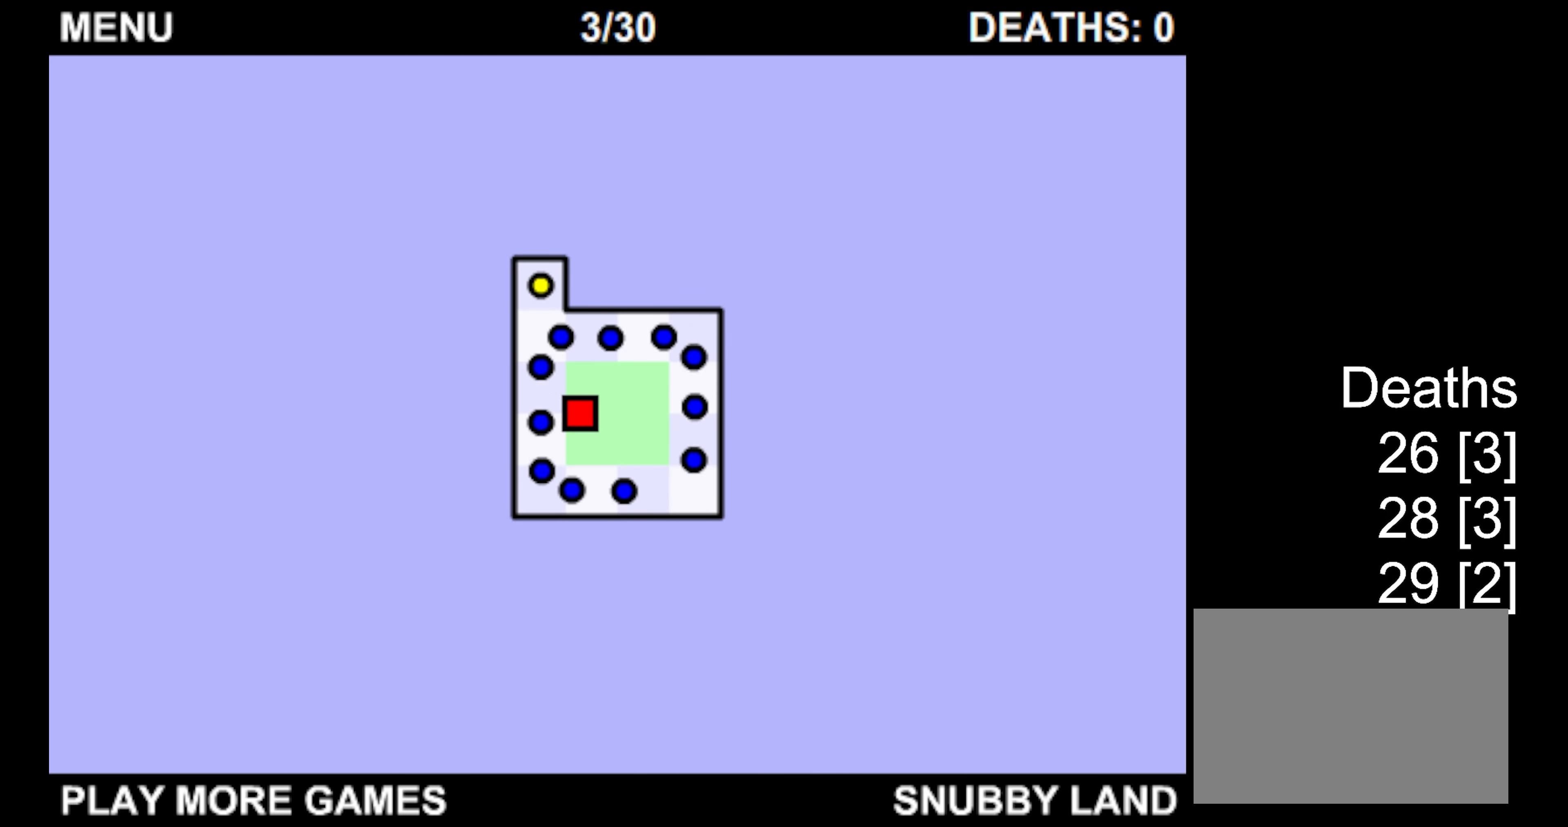
{"keys": [], "events": []}
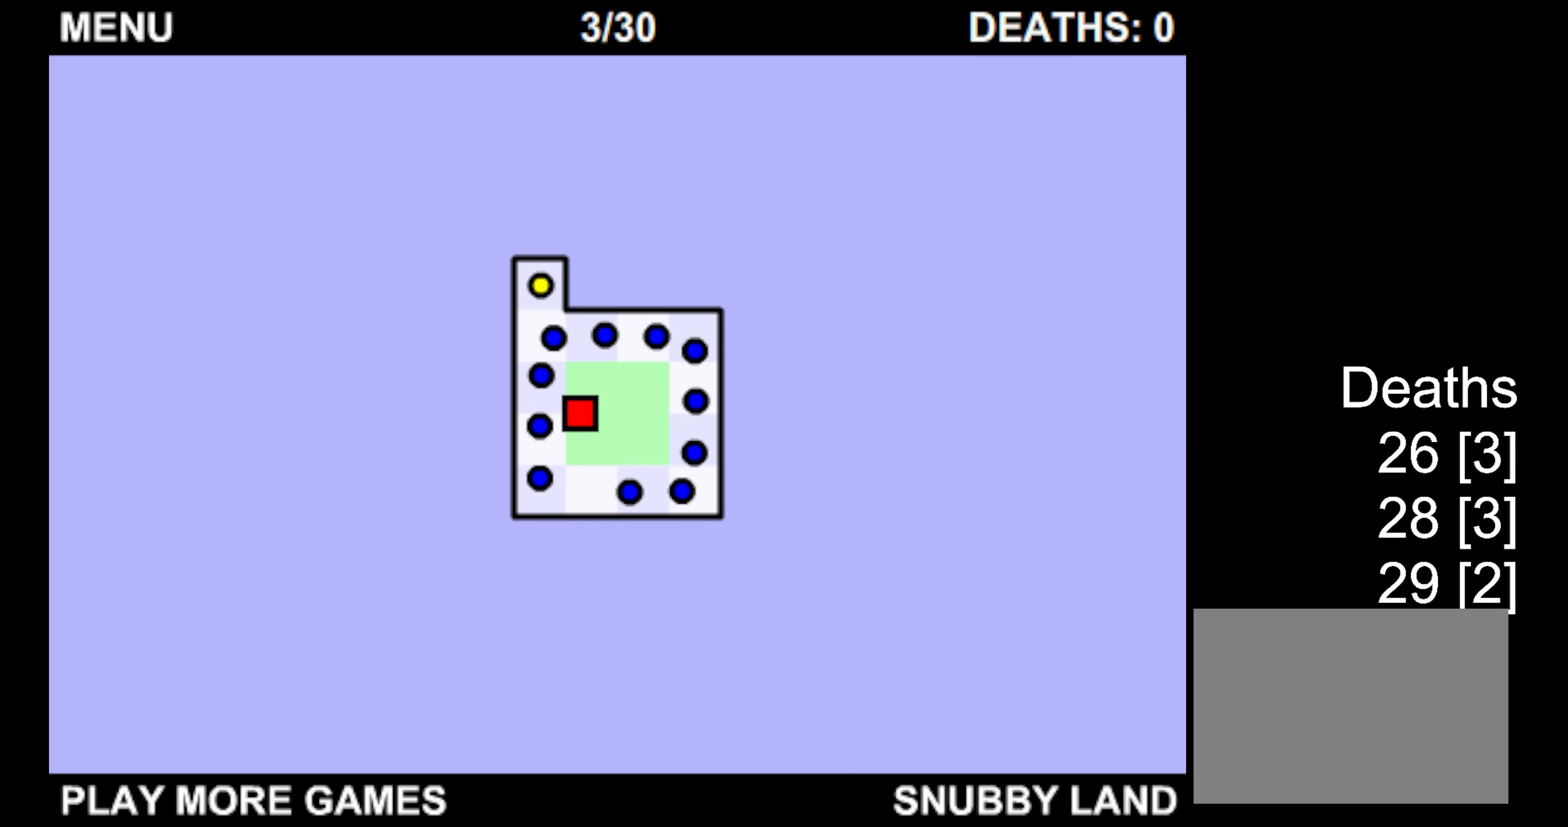
{"keys": ["left"], "events": [[433, "left", "down"]]}
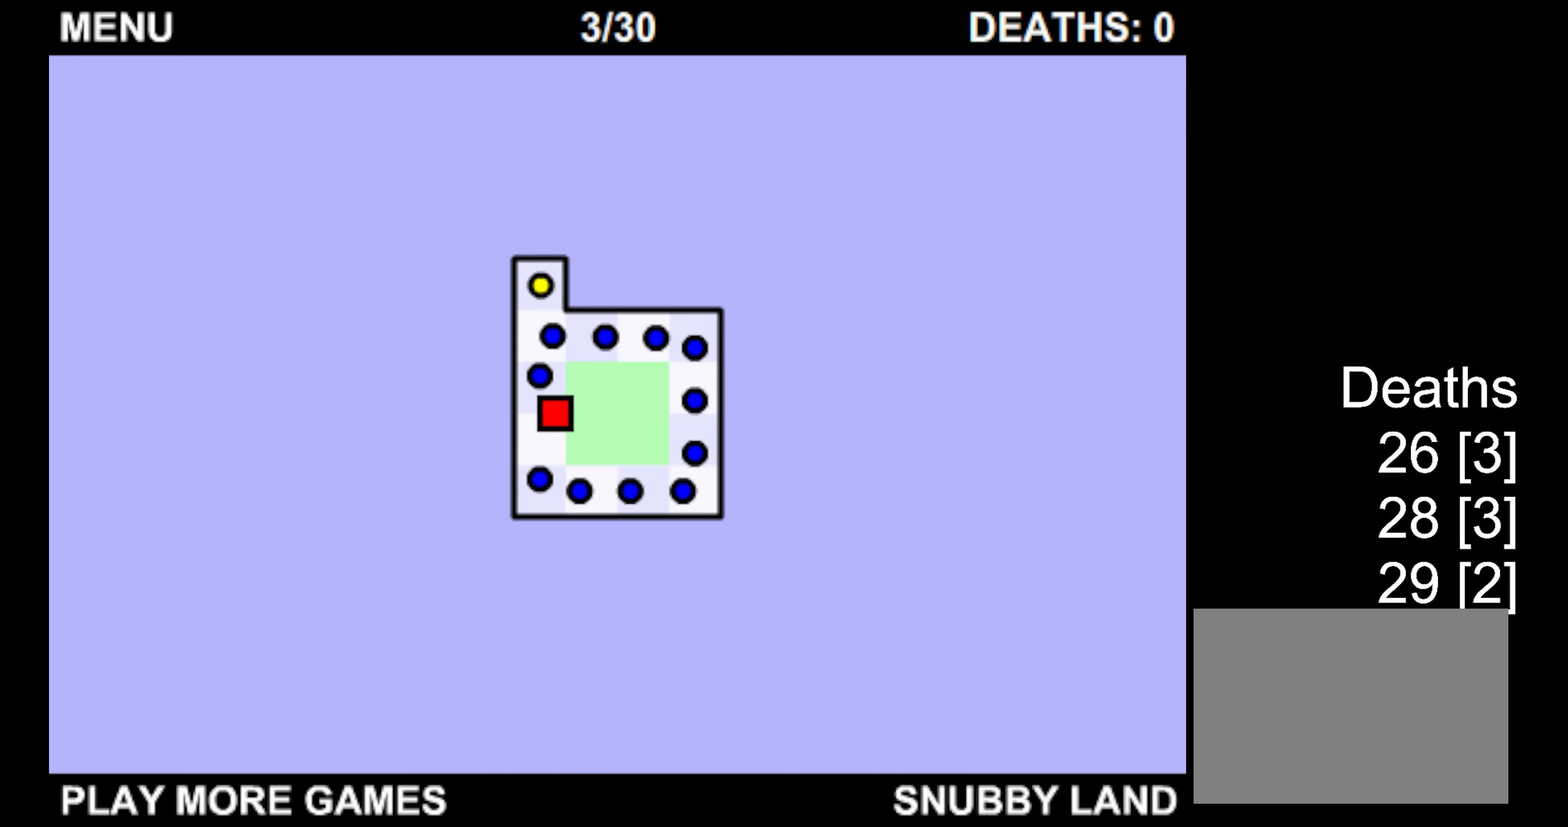
{"keys": ["up"], "events": [[83, "up", "down"], [183, "left", "up"]]}
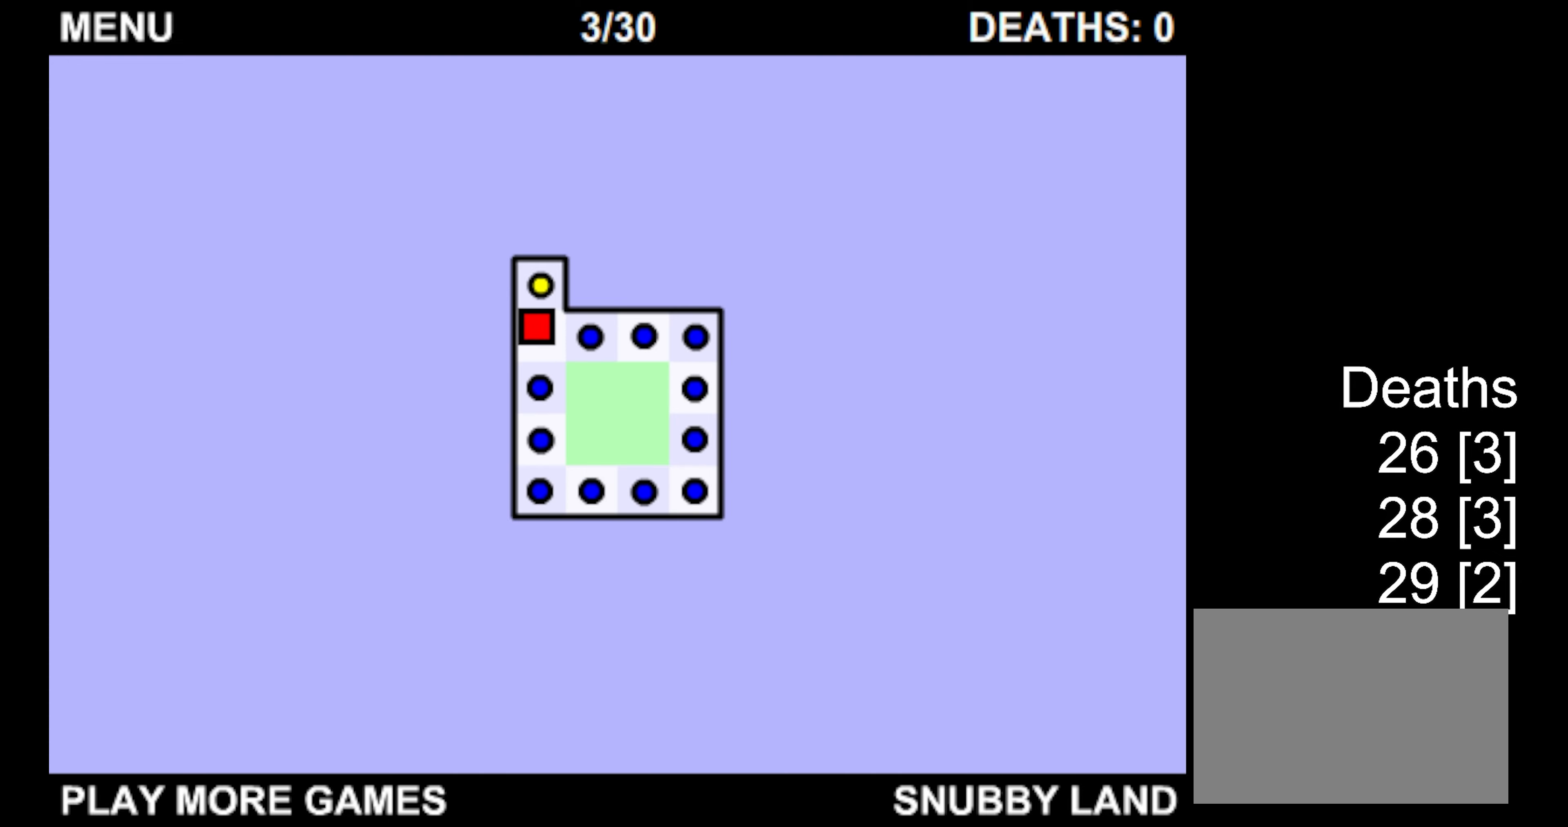
{"keys": ["down"], "events": [[33, "right", "down"], [116, "down", "down"], [116, "up", "up"], [450, "right", "up"]]}
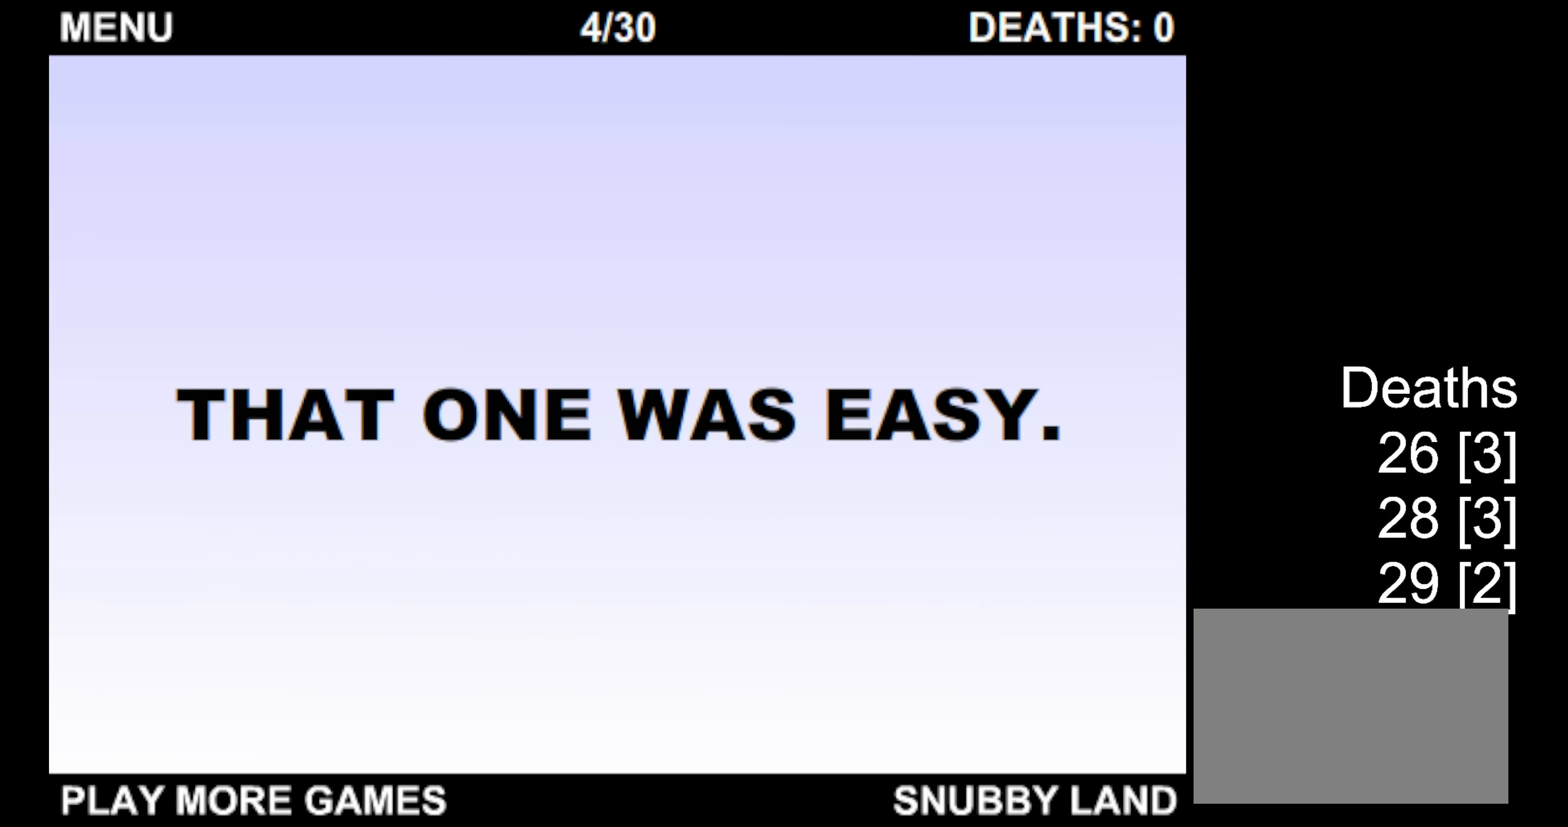
{"keys": ["down", "left"], "events": [[116, "left", "down"]]}